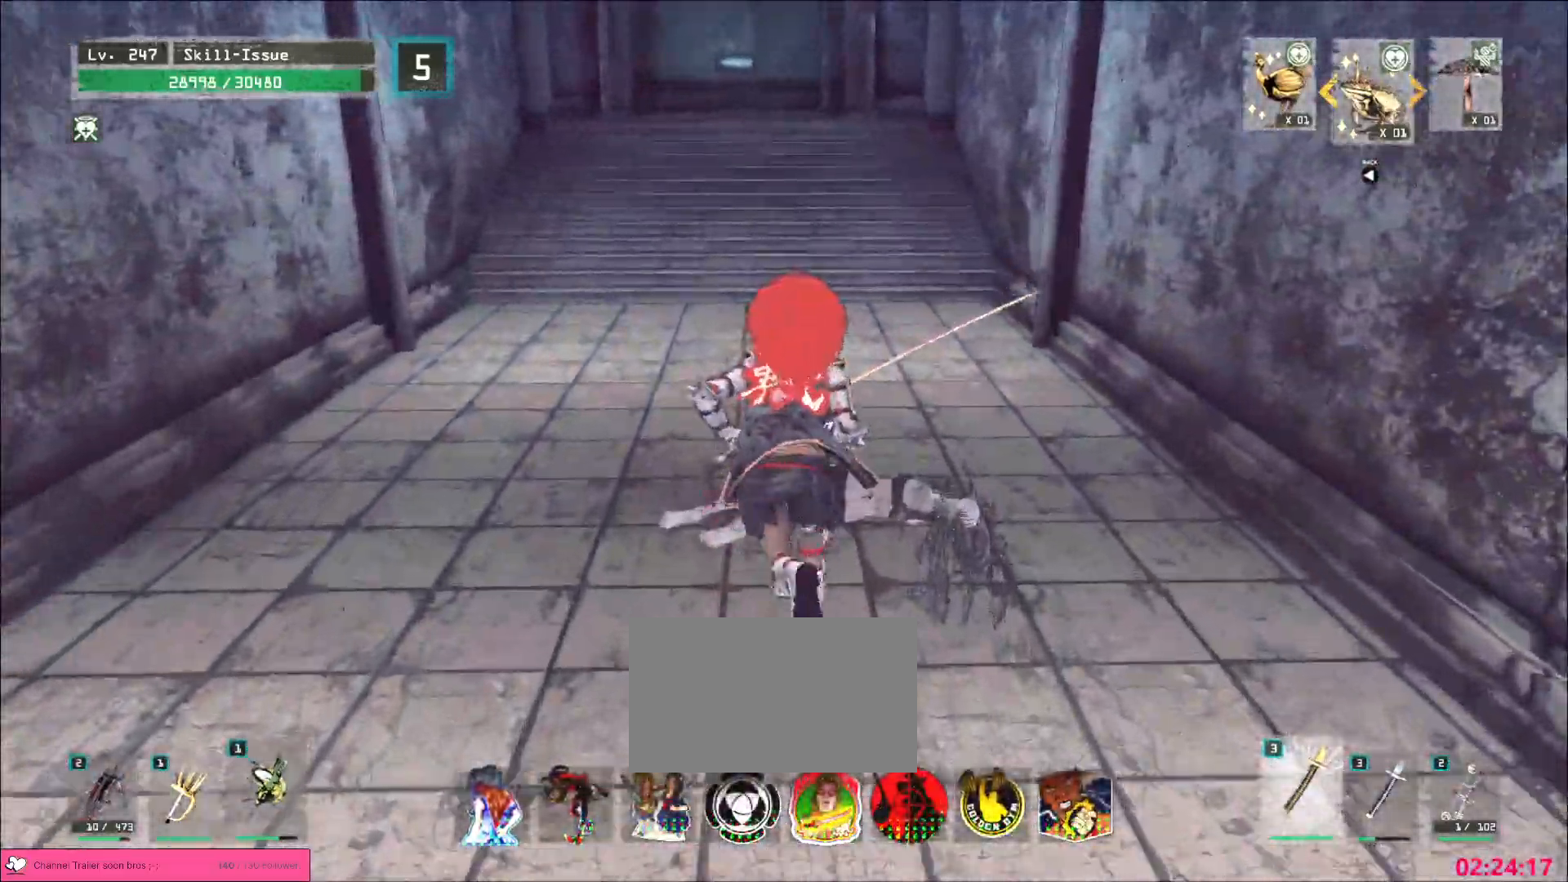
Gameplay with keyboard and mouse; each line is a JSON object with the keys and mouse buttons held at the frame after it. "events" lists presses ("down") and releases ("up") of "1", "2", "3", "4", "5", "a", "alt", "b", "c", "ctrl", "d", "e", "f", "g", "q", "r", "s", "shift", "space", "t", "tab", "v", "w", "x", "z", "mouse_left", "mouse_wheel", "mouse_right", "mouse_mb4" and "mouse_mb5" between this image and that frame as [ms after this image, input, new state], when the widget could be followed in between. "mouse_left", "mouse_wheel", "mouse_right", "mouse_mb4", "mouse_mb5" = the "left", "wheel", "right", "mb4", "mb5" buttons of the "mouse" list. No other keys are recorded. "wheel" means that the mouse wheel is clicked or scrolled. Not read: mouse_move.
{"keys": ["w"], "mouse": [], "events": []}
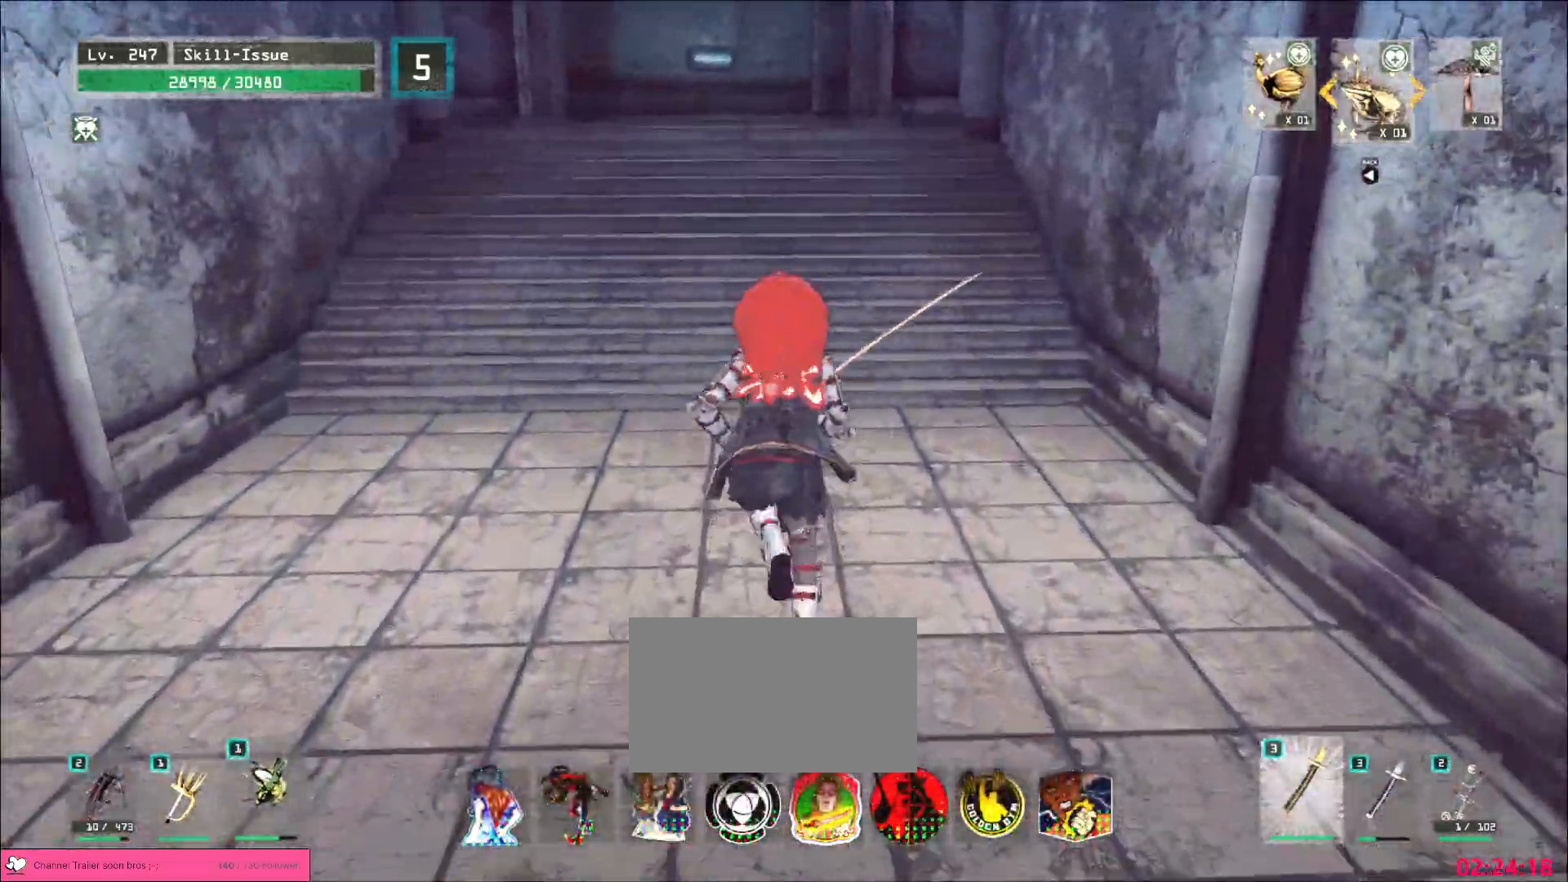
{"keys": ["w"], "mouse": [], "events": [[267, "space", "down"], [383, "space", "up"]]}
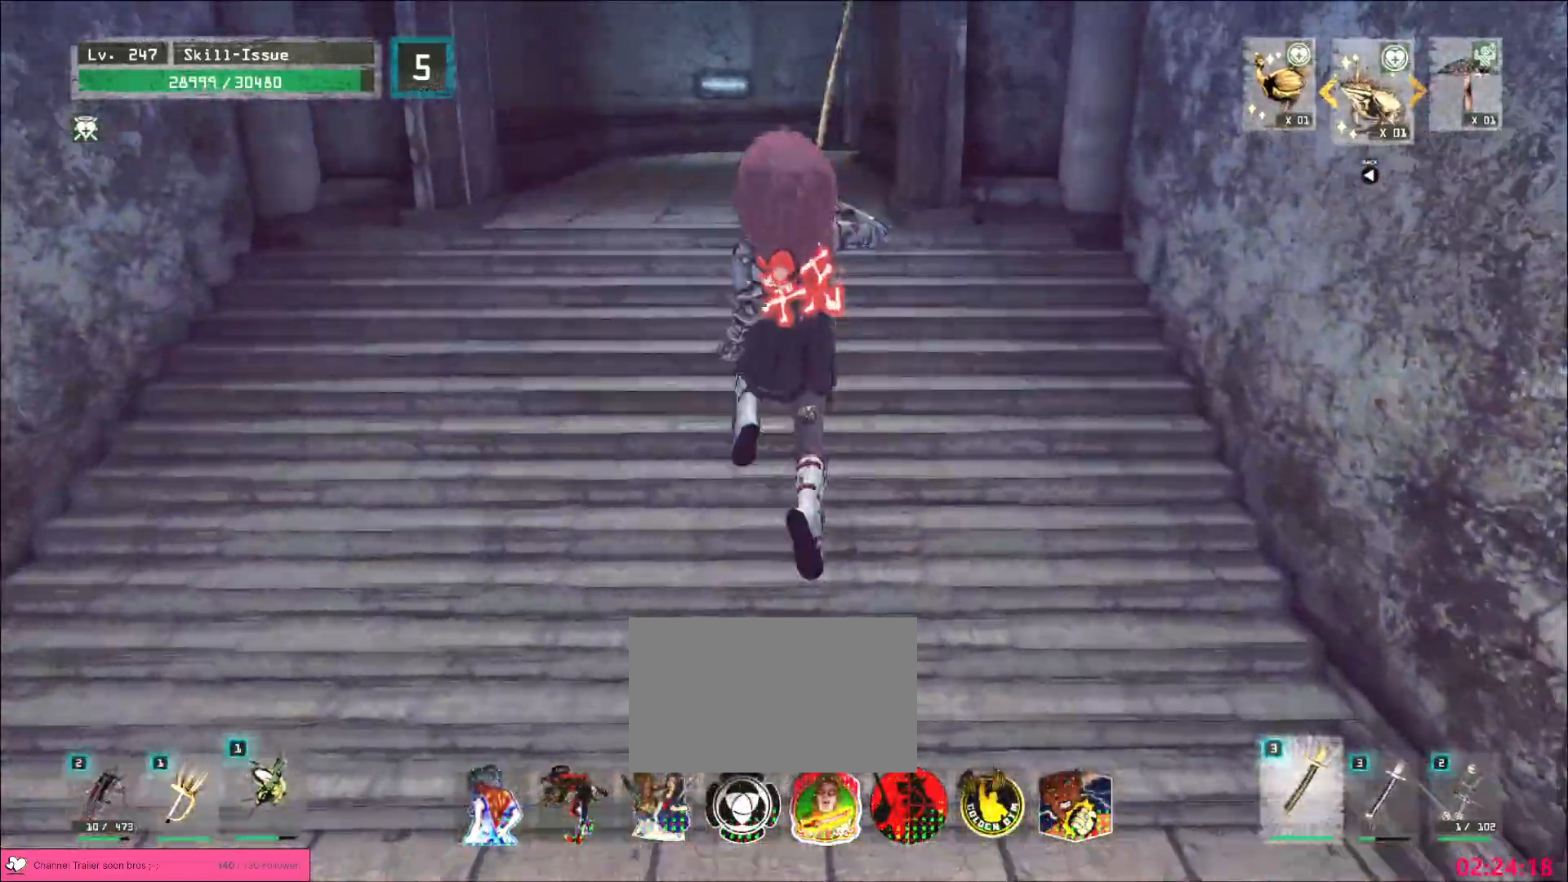
{"keys": ["w"], "mouse": [], "events": []}
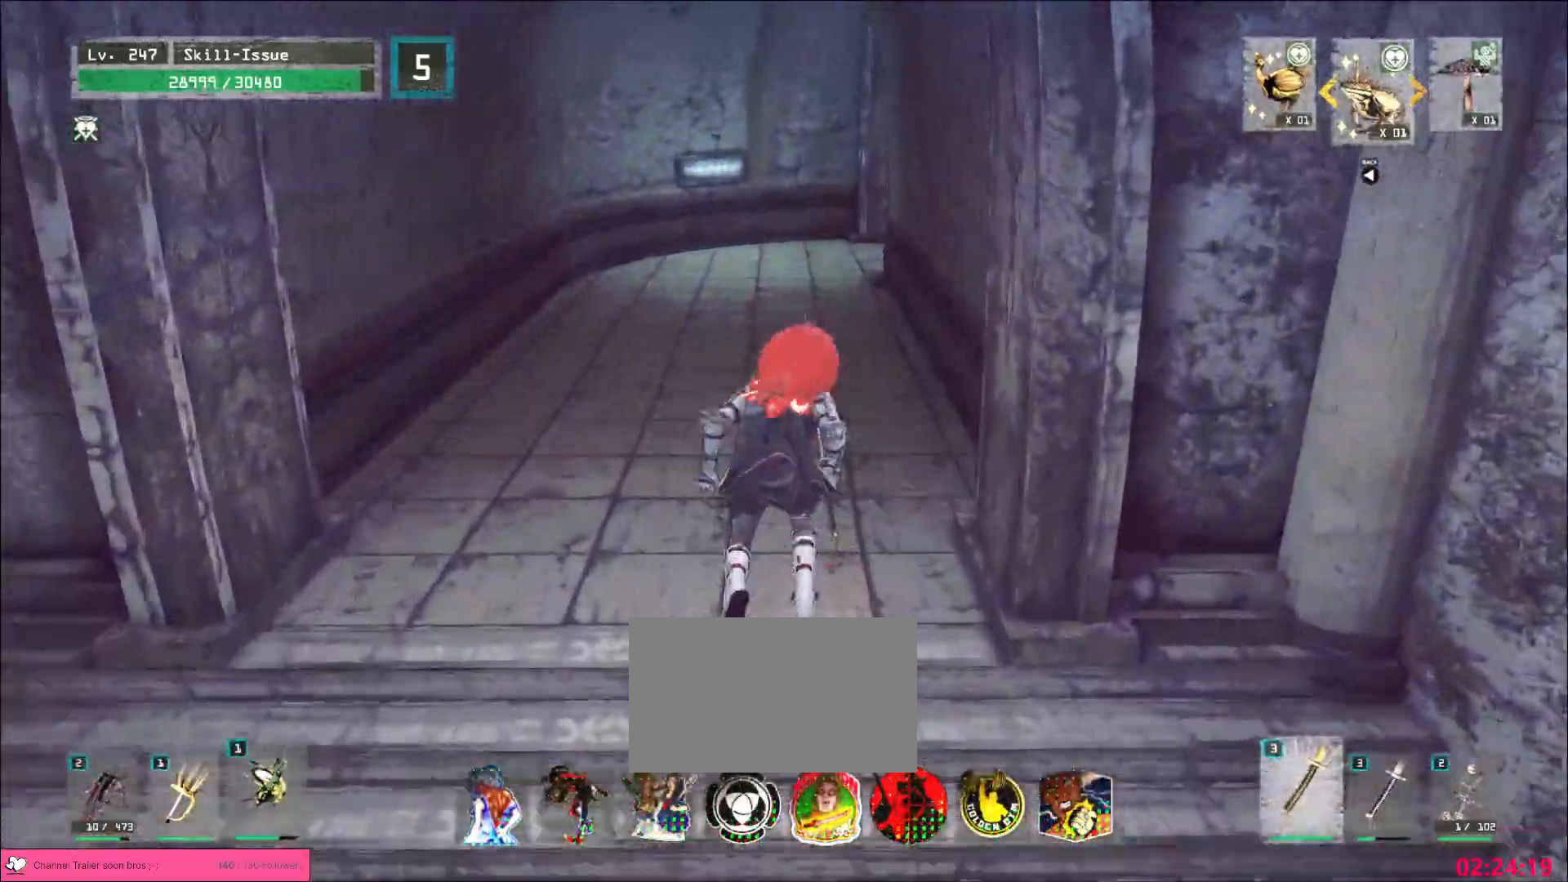
{"keys": ["w"], "mouse": [], "events": []}
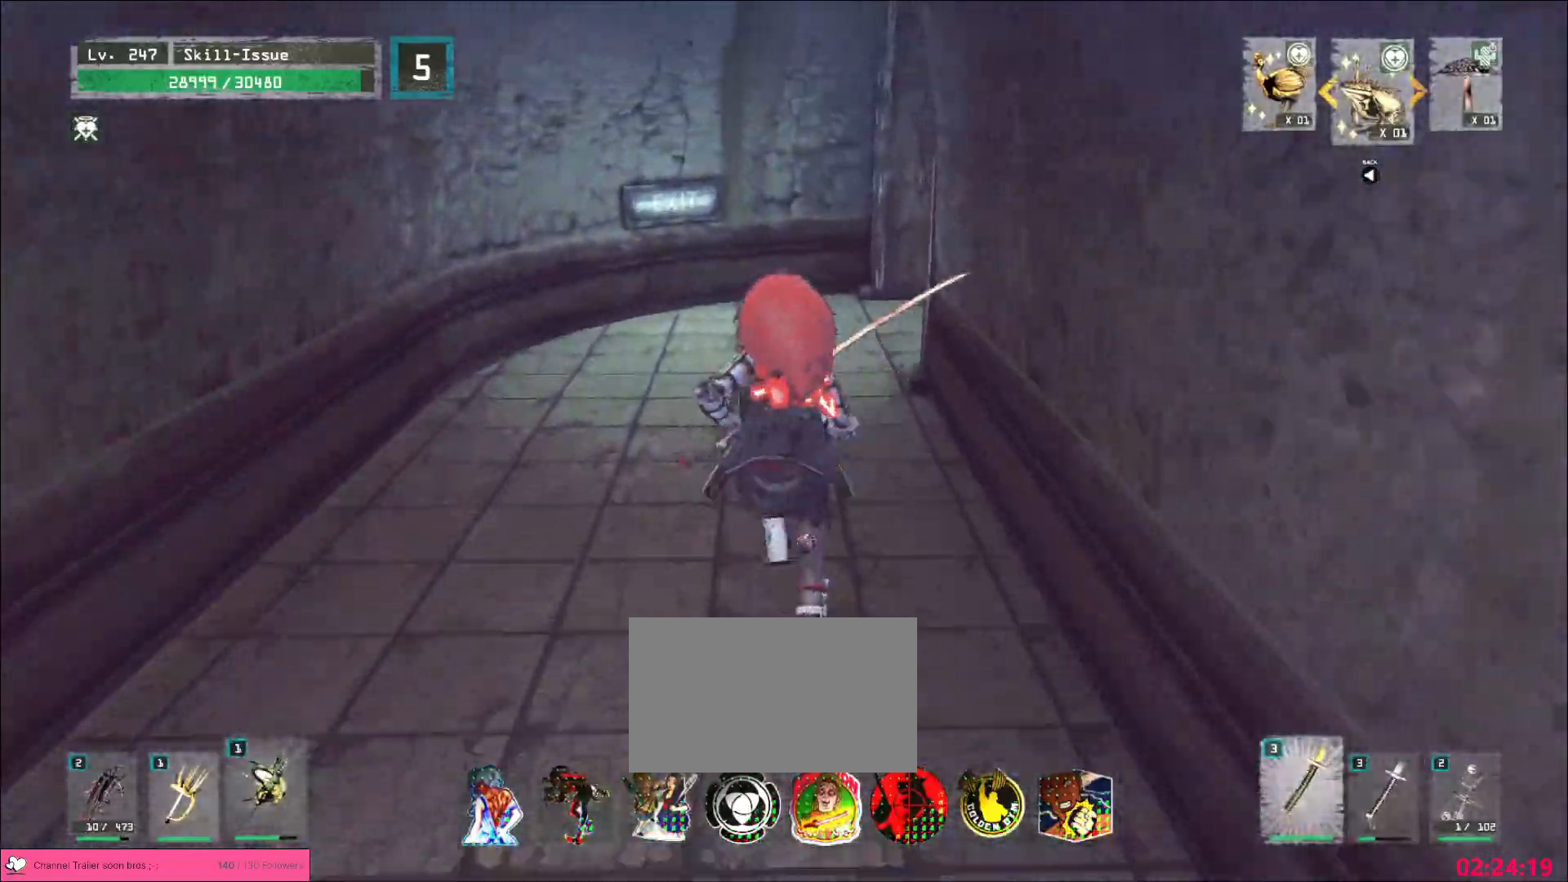
{"keys": ["w"], "mouse": [], "events": []}
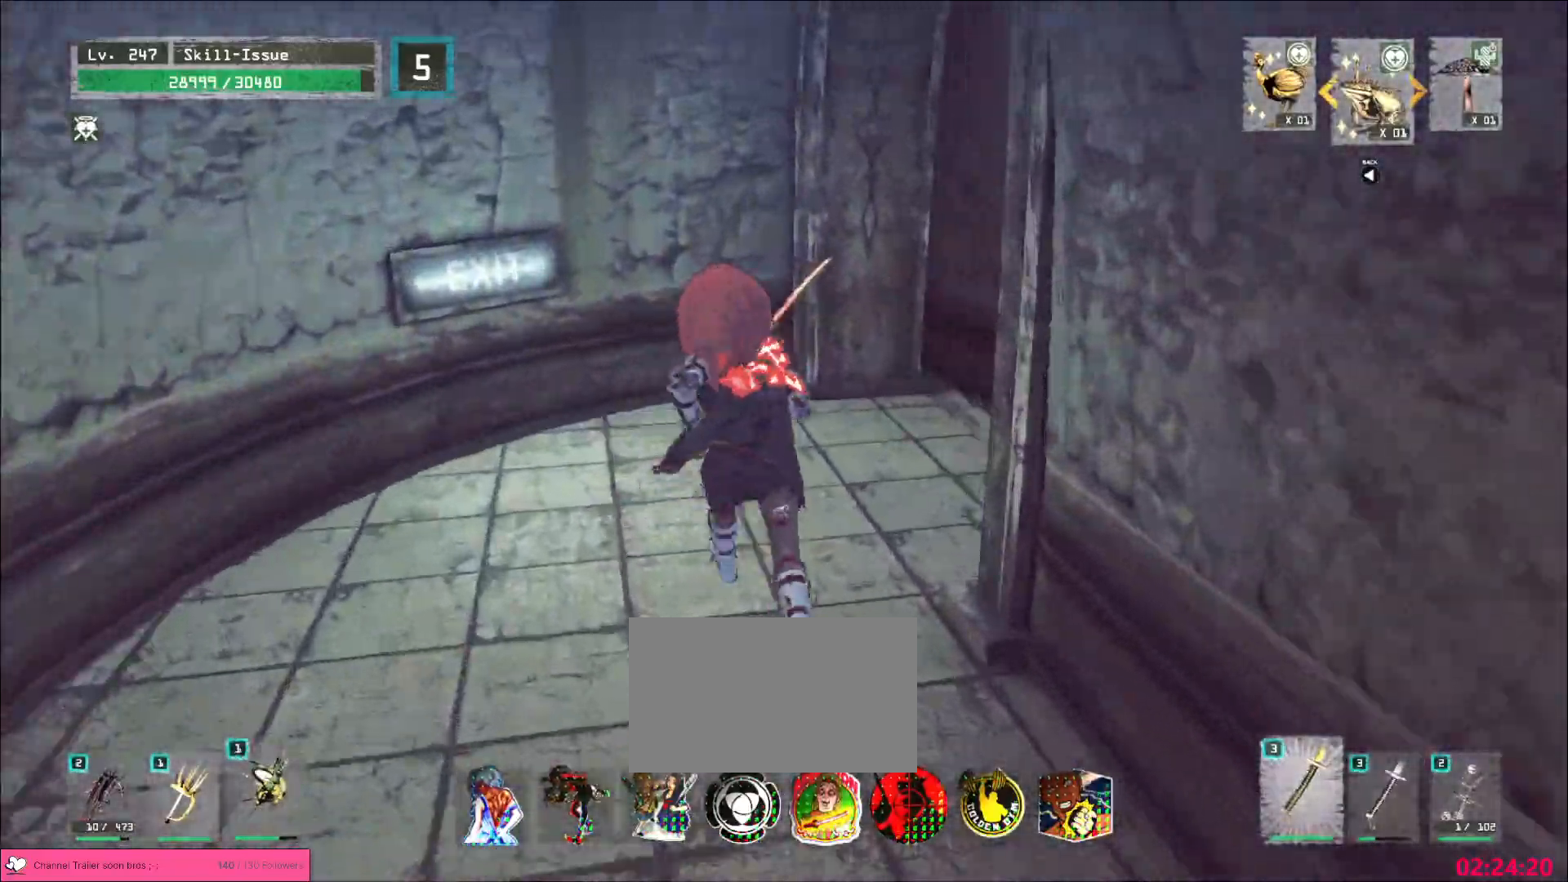
{"keys": ["w"], "mouse": [], "events": []}
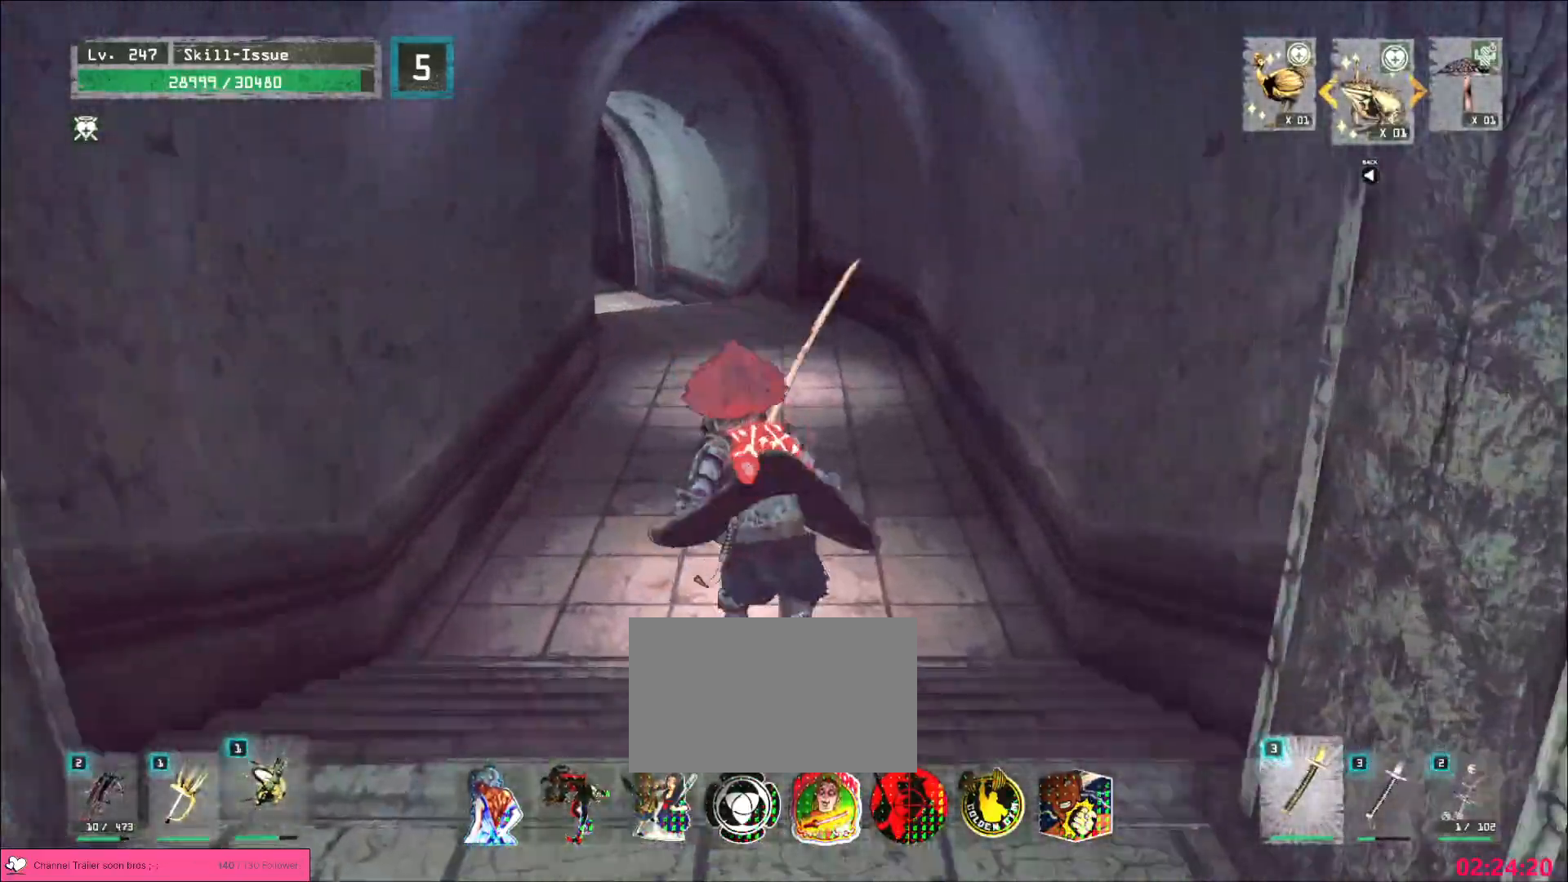
{"keys": ["w"], "mouse": [], "events": []}
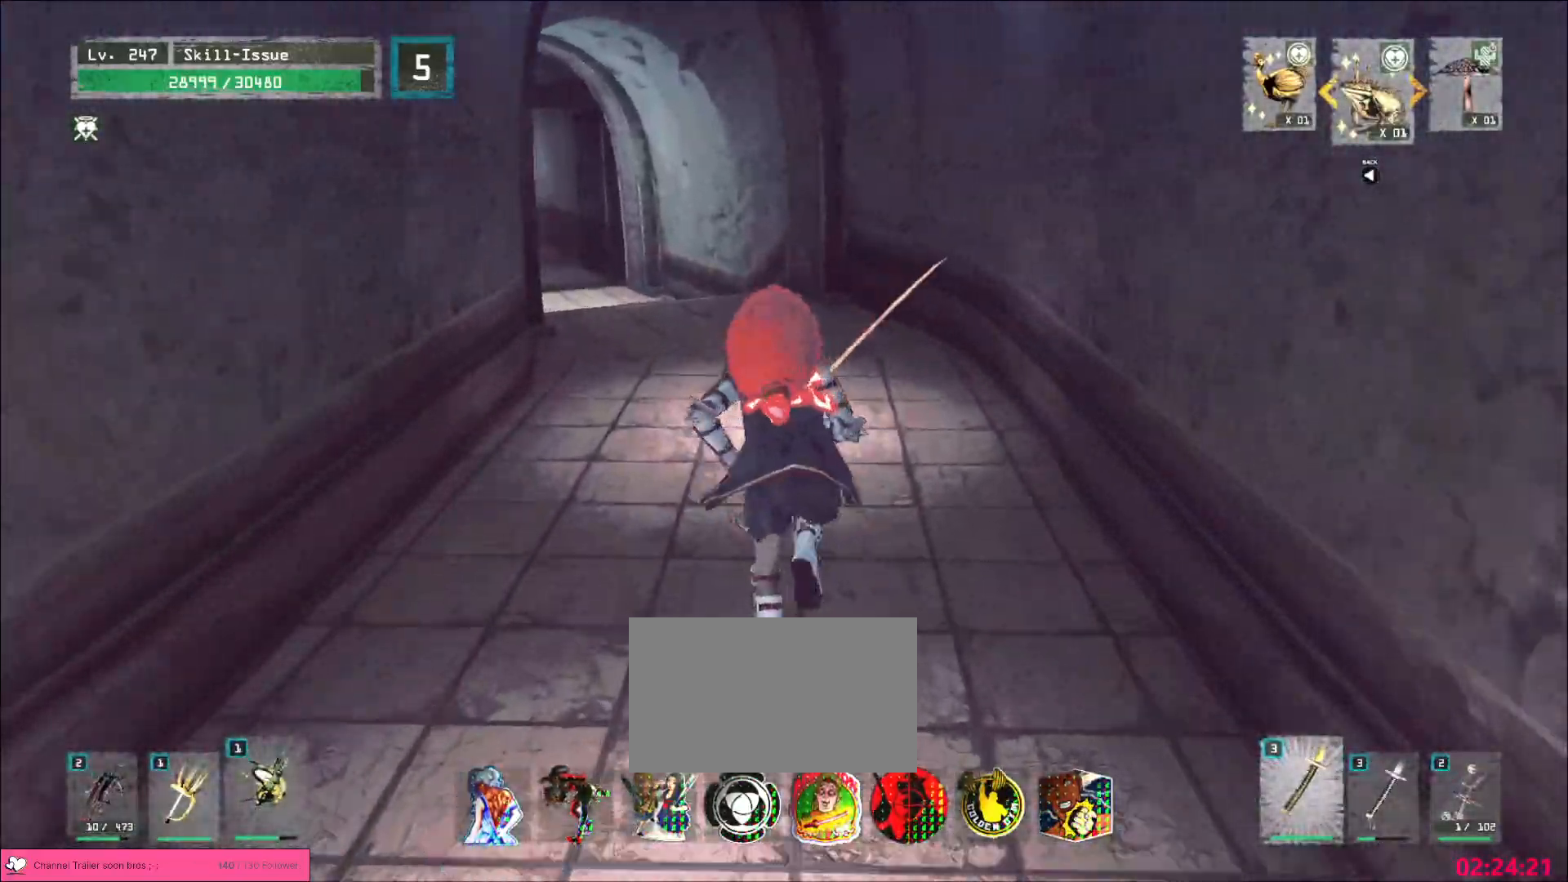
{"keys": ["w"], "mouse": [], "events": []}
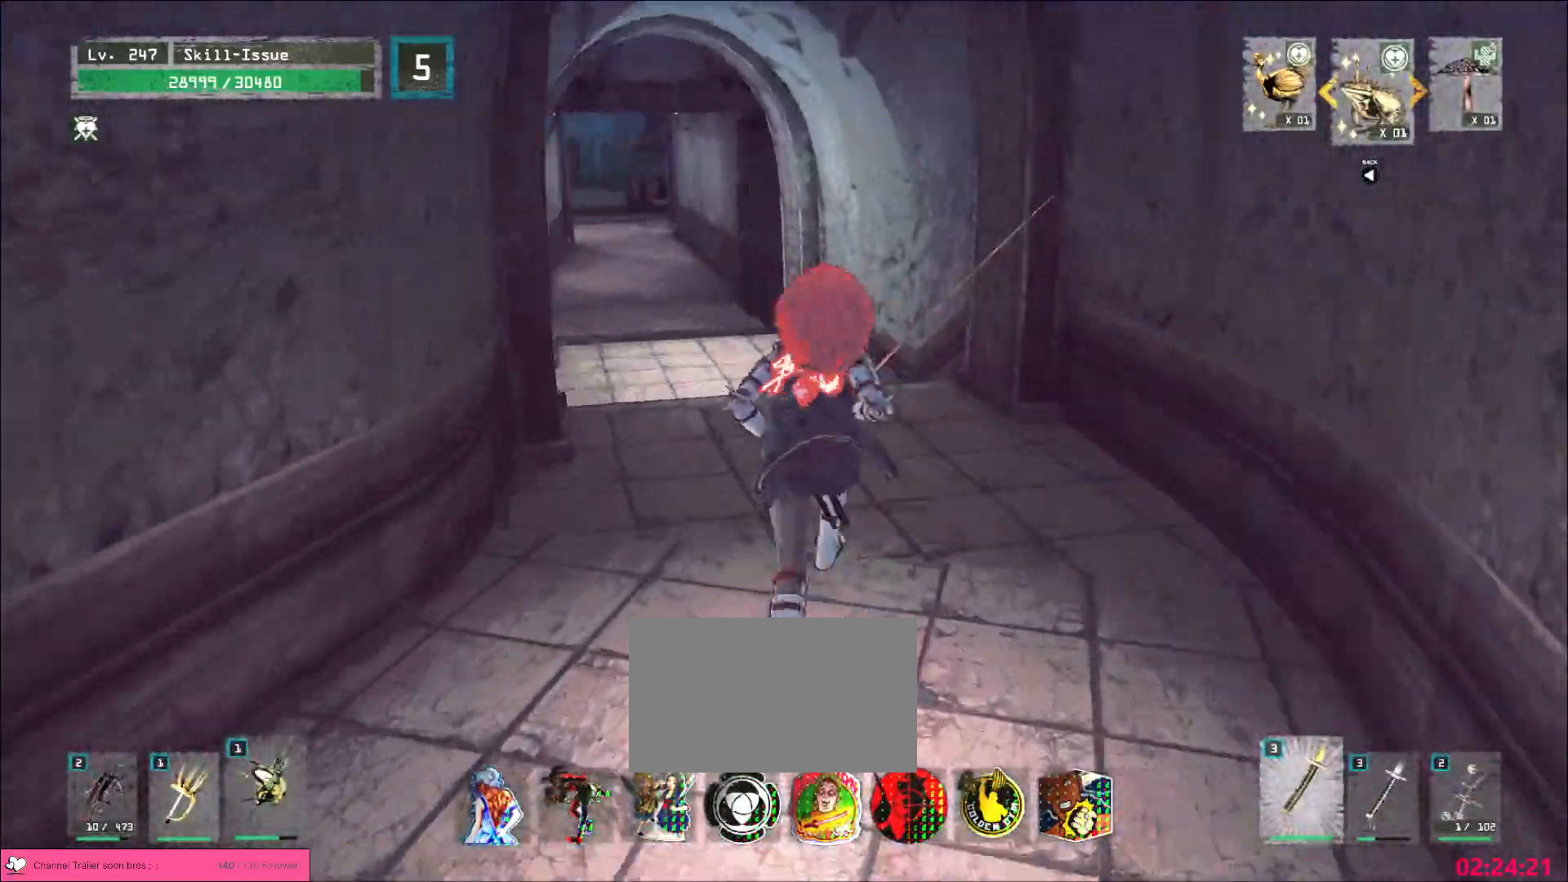
{"keys": ["w"], "mouse": [], "events": []}
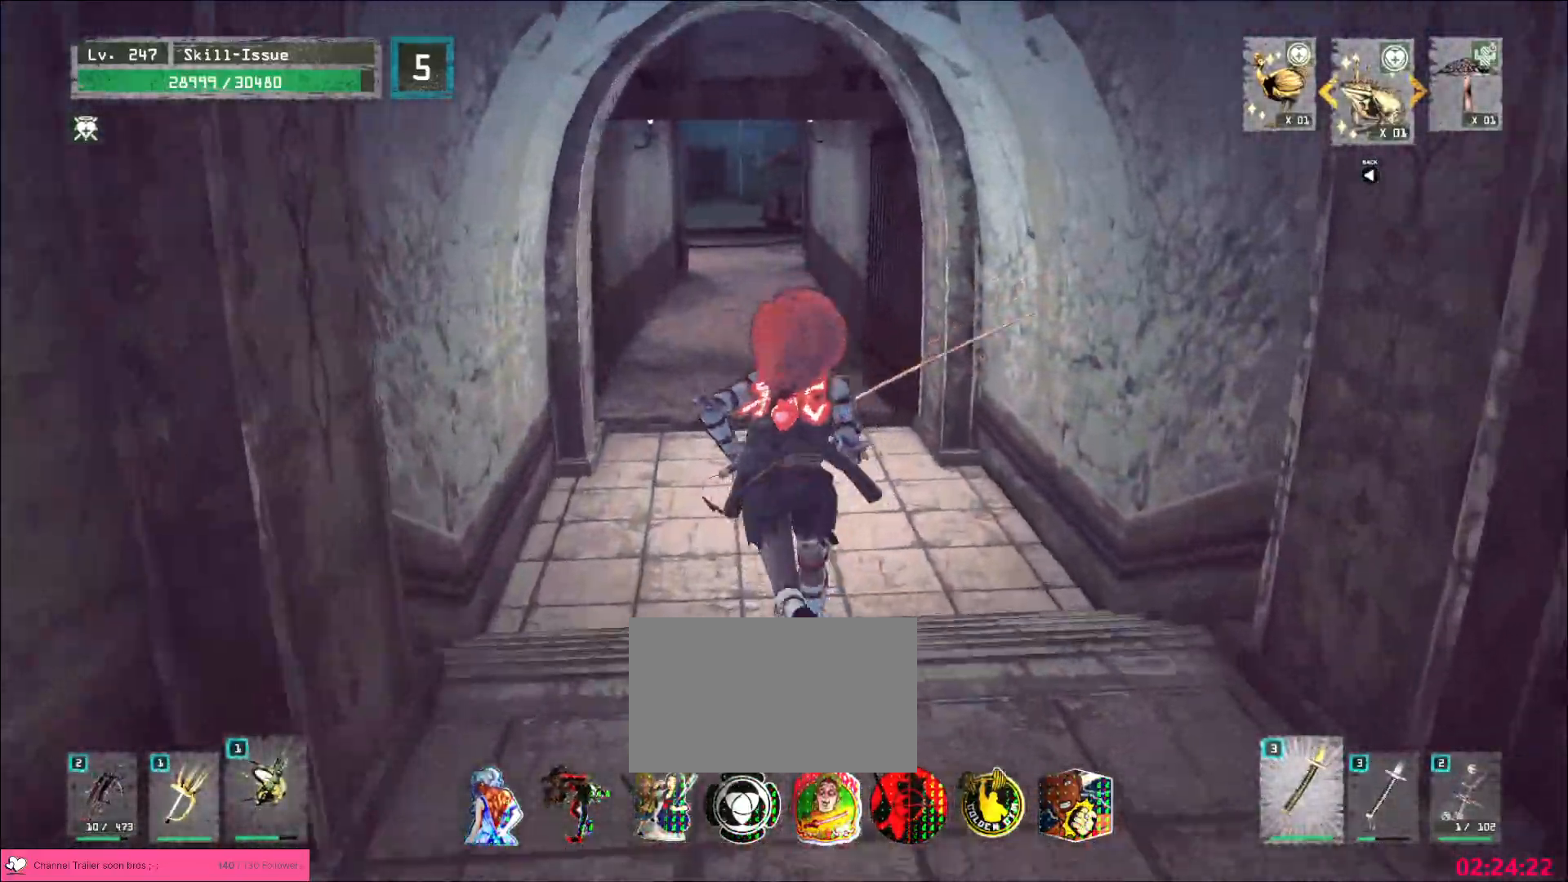
{"keys": ["w"], "mouse": [], "events": []}
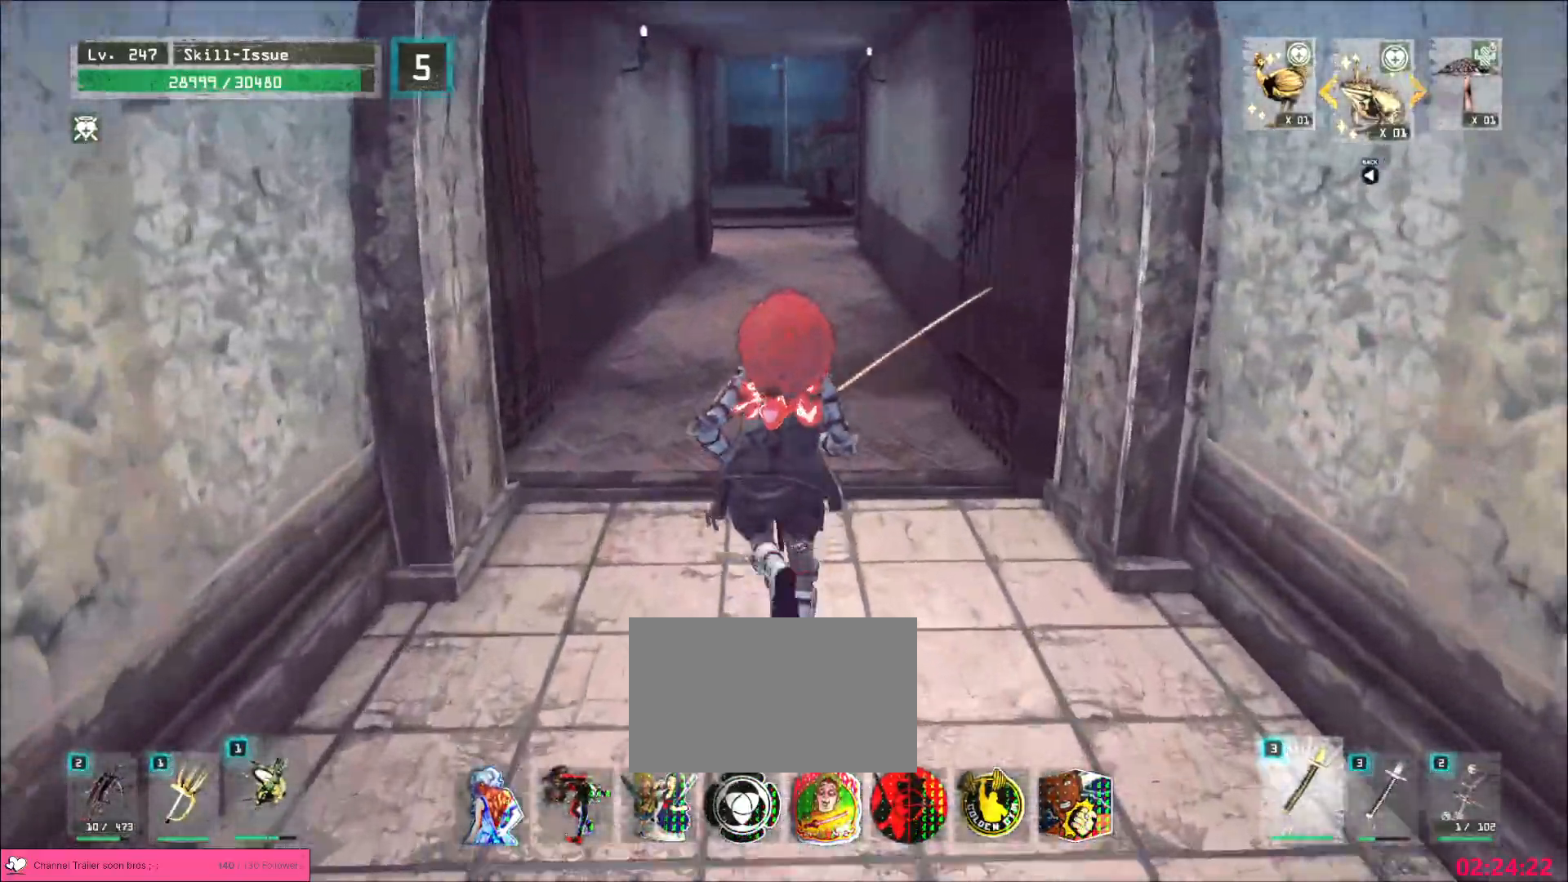
{"keys": ["w"], "mouse": [], "events": []}
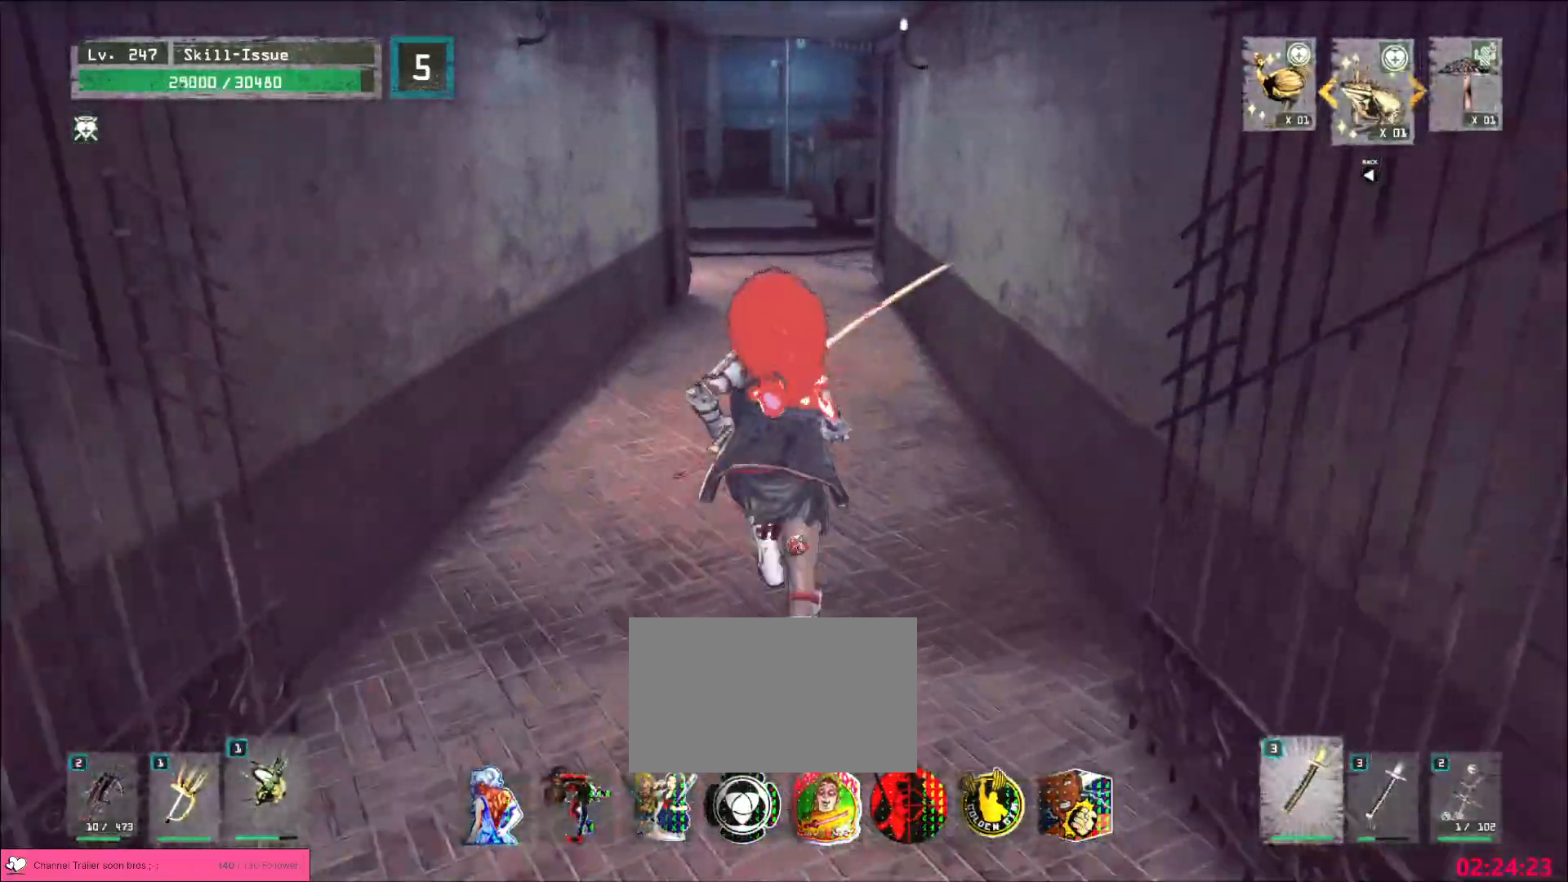
{"keys": ["ctrl", "w"], "mouse": [], "events": [[417, "ctrl", "down"]]}
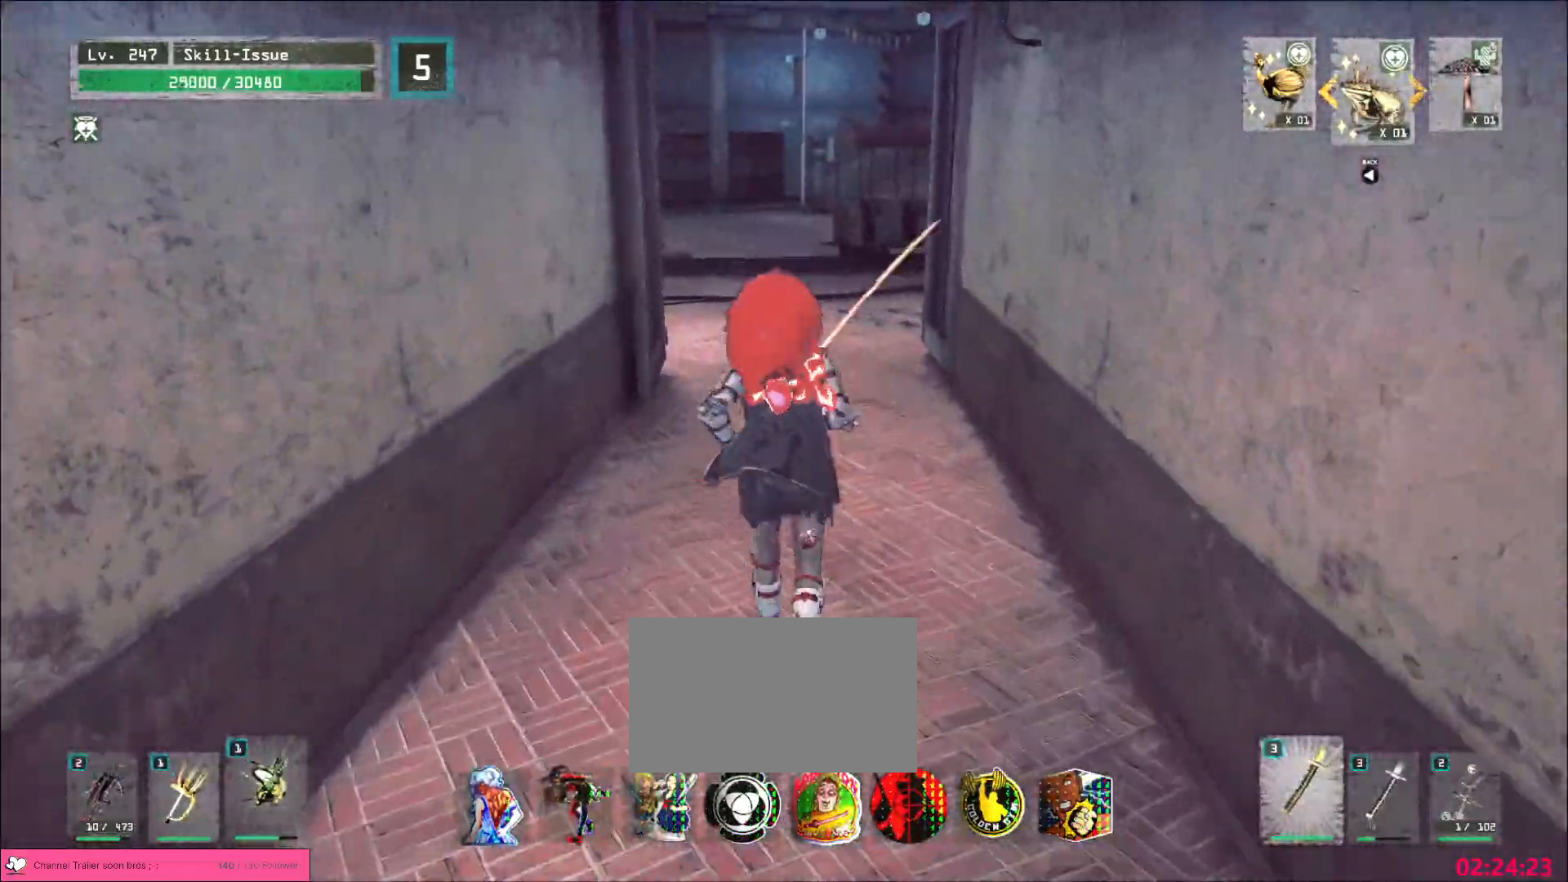
{"keys": ["w"], "mouse": [], "events": [[50, "ctrl", "up"]]}
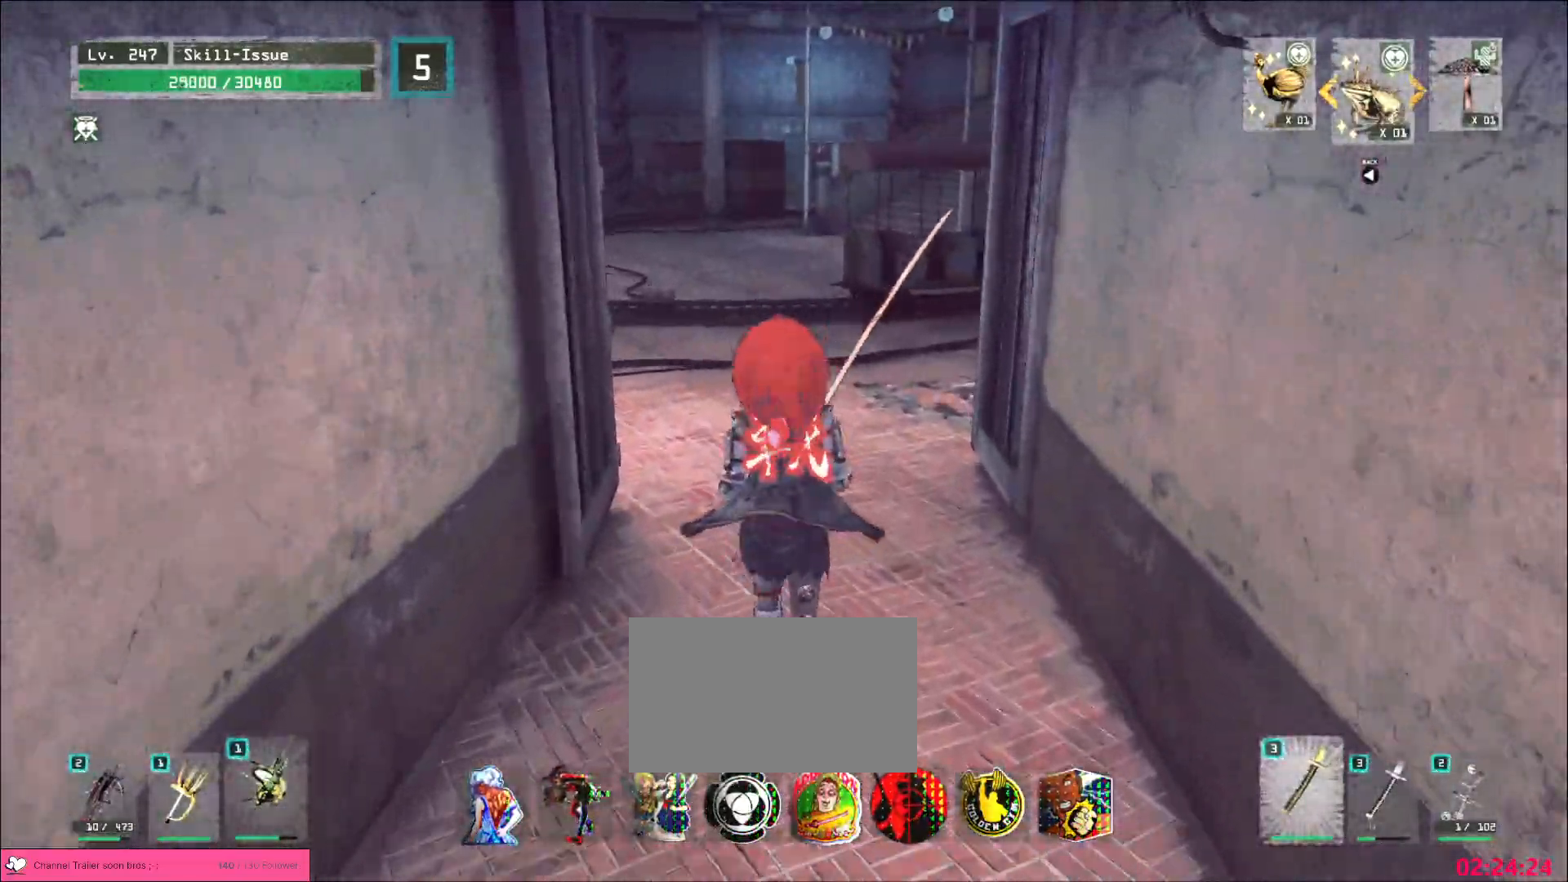
{"keys": ["w"], "mouse": [], "events": []}
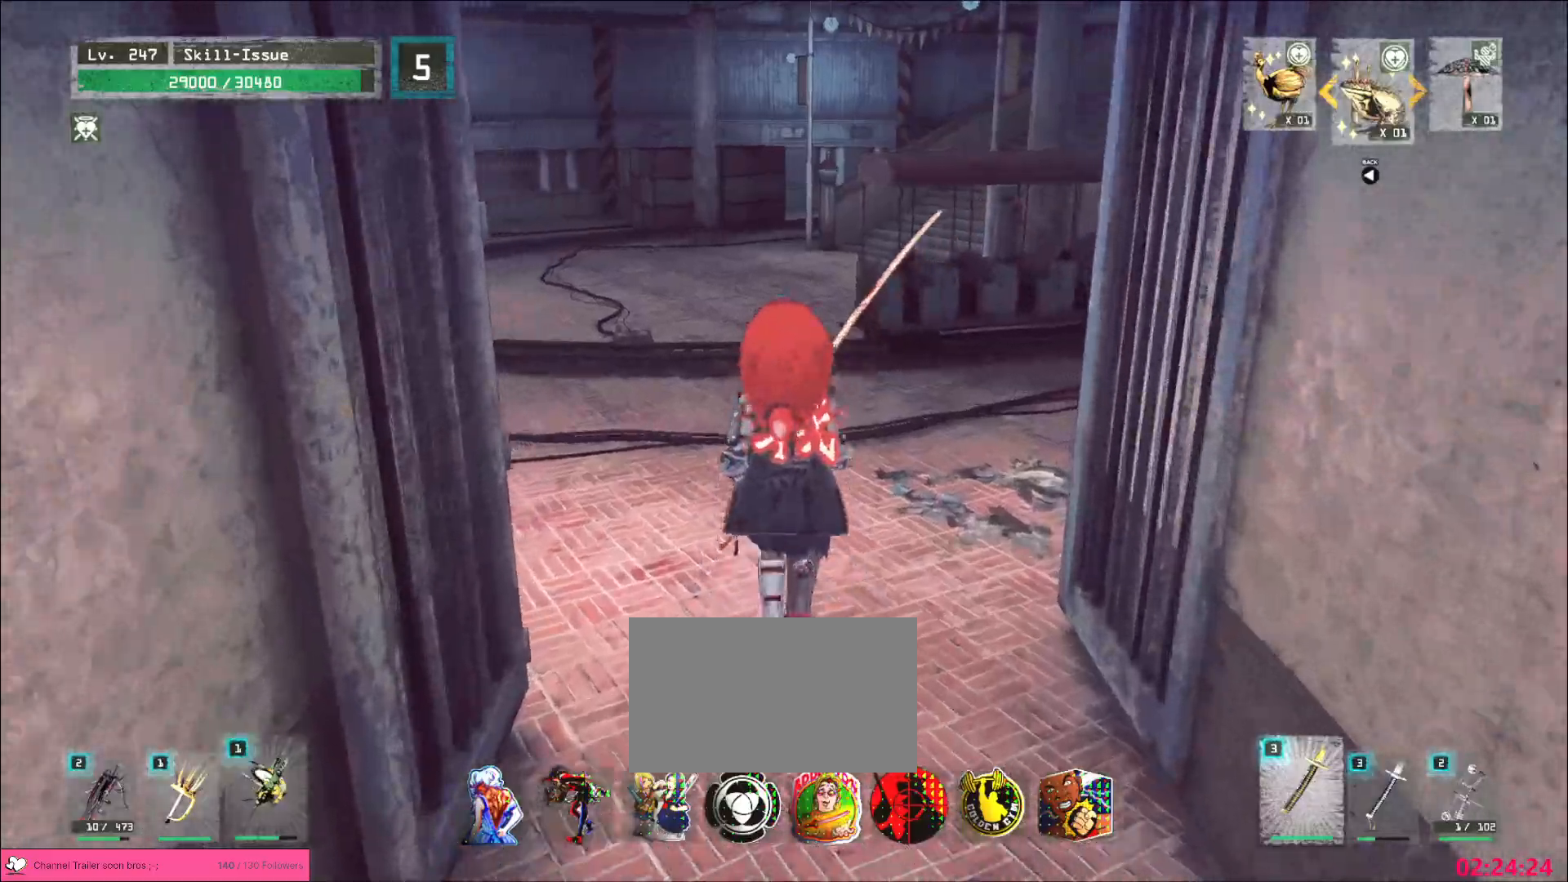
{"keys": ["w"], "mouse": ["wheel"], "events": [[450, "mouse_wheel", "down"]]}
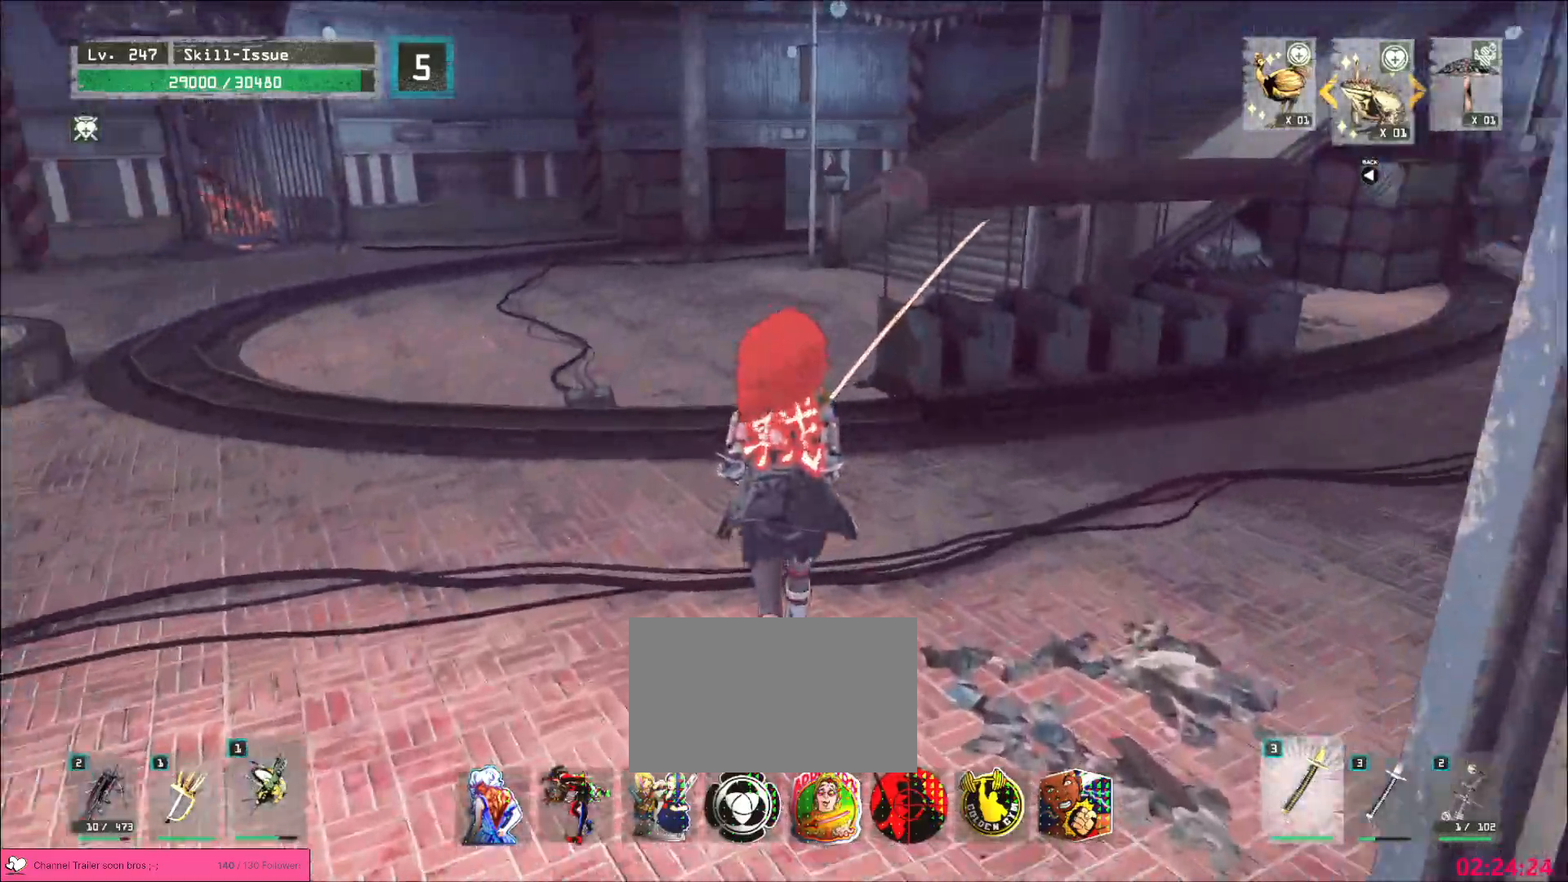
{"keys": ["w"], "mouse": [], "events": [[33, "mouse_wheel", "up"]]}
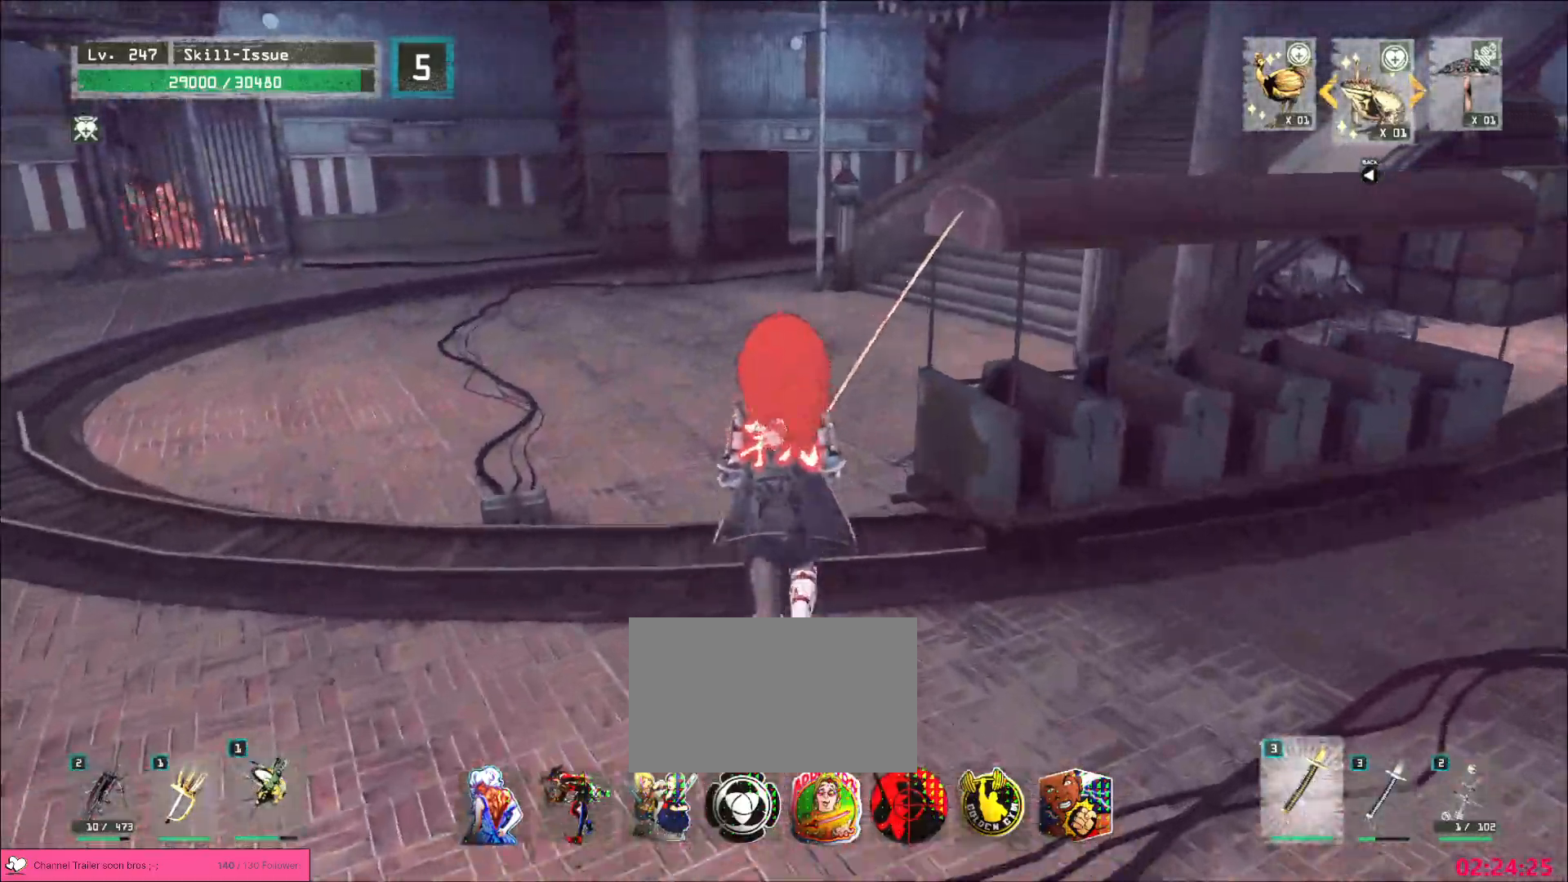
{"keys": ["a", "w"], "mouse": [], "events": [[117, "a", "down"]]}
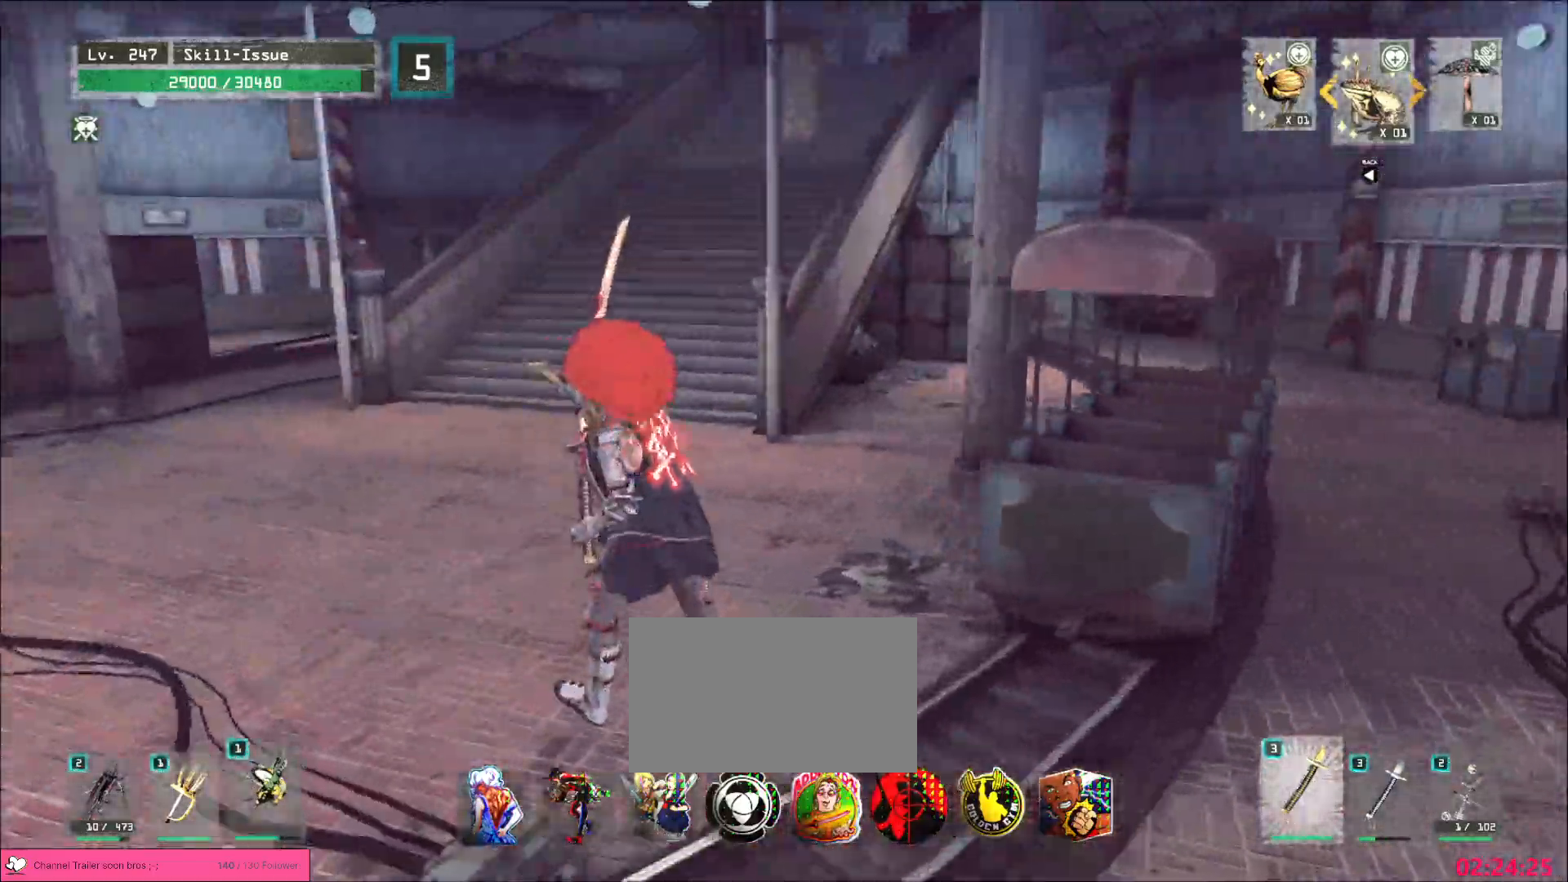
{"keys": ["a", "w"], "mouse": [], "events": [[283, "ctrl", "down"], [467, "ctrl", "up"]]}
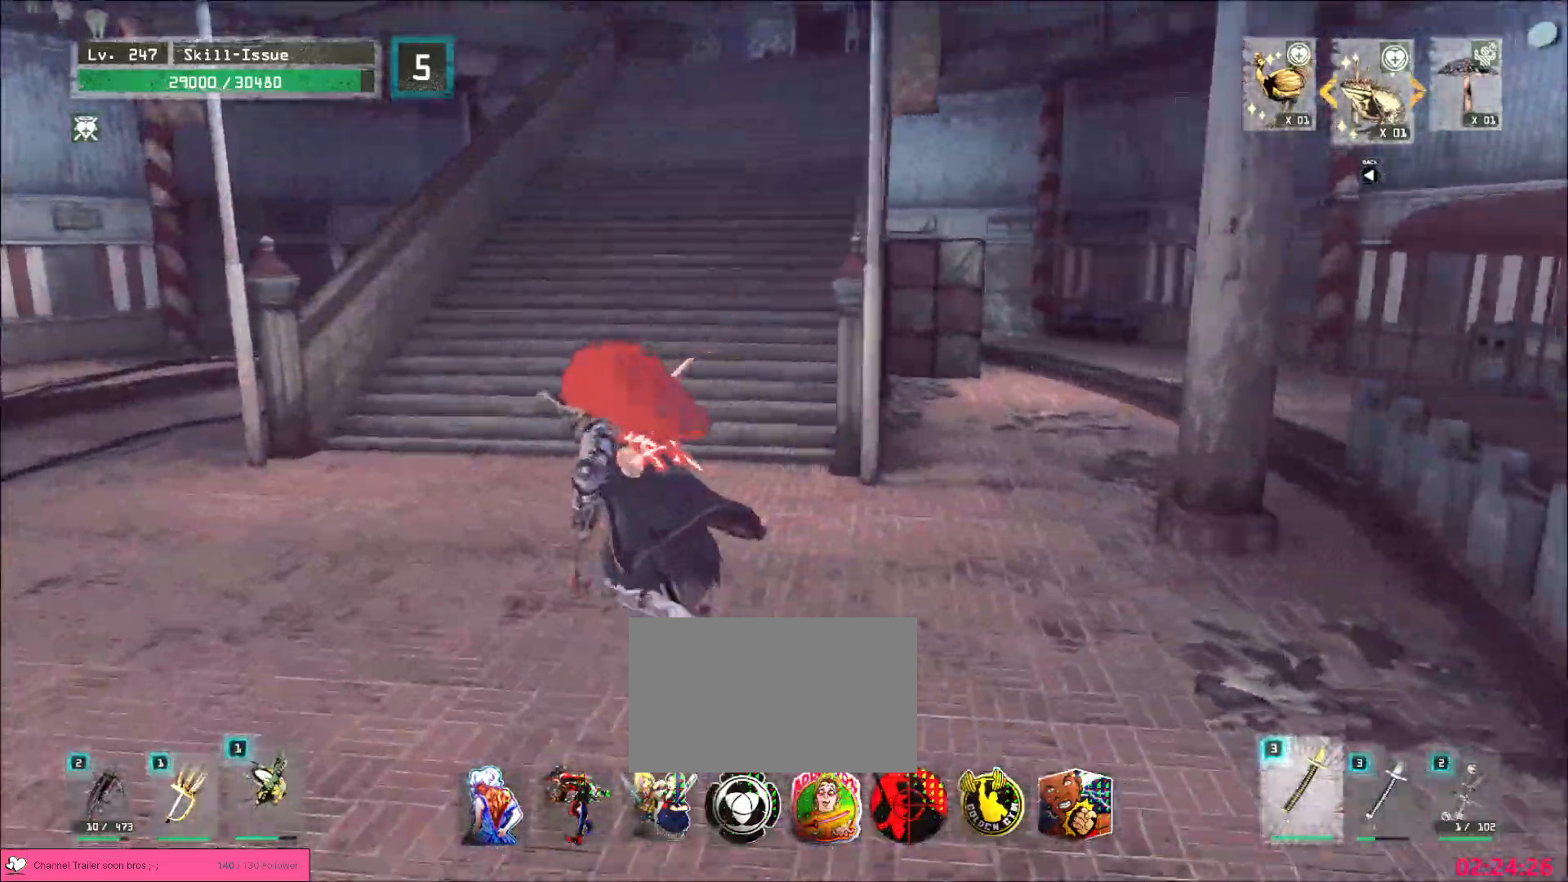
{"keys": ["w"], "mouse": [], "events": [[433, "a", "up"]]}
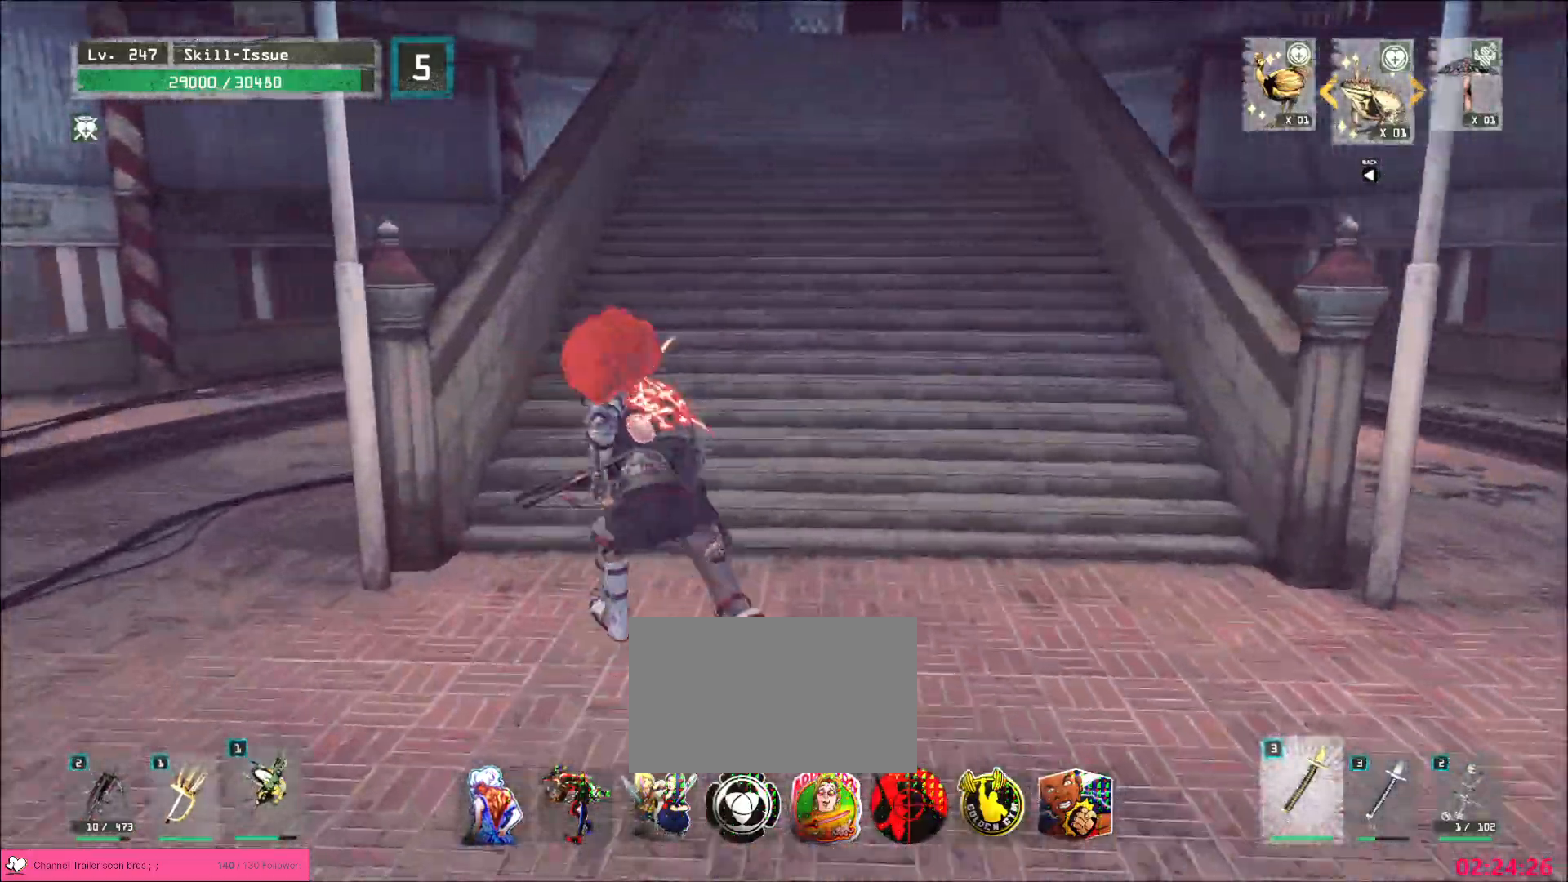
{"keys": ["r"], "mouse": [], "events": [[467, "w", "up"], [500, "r", "down"]]}
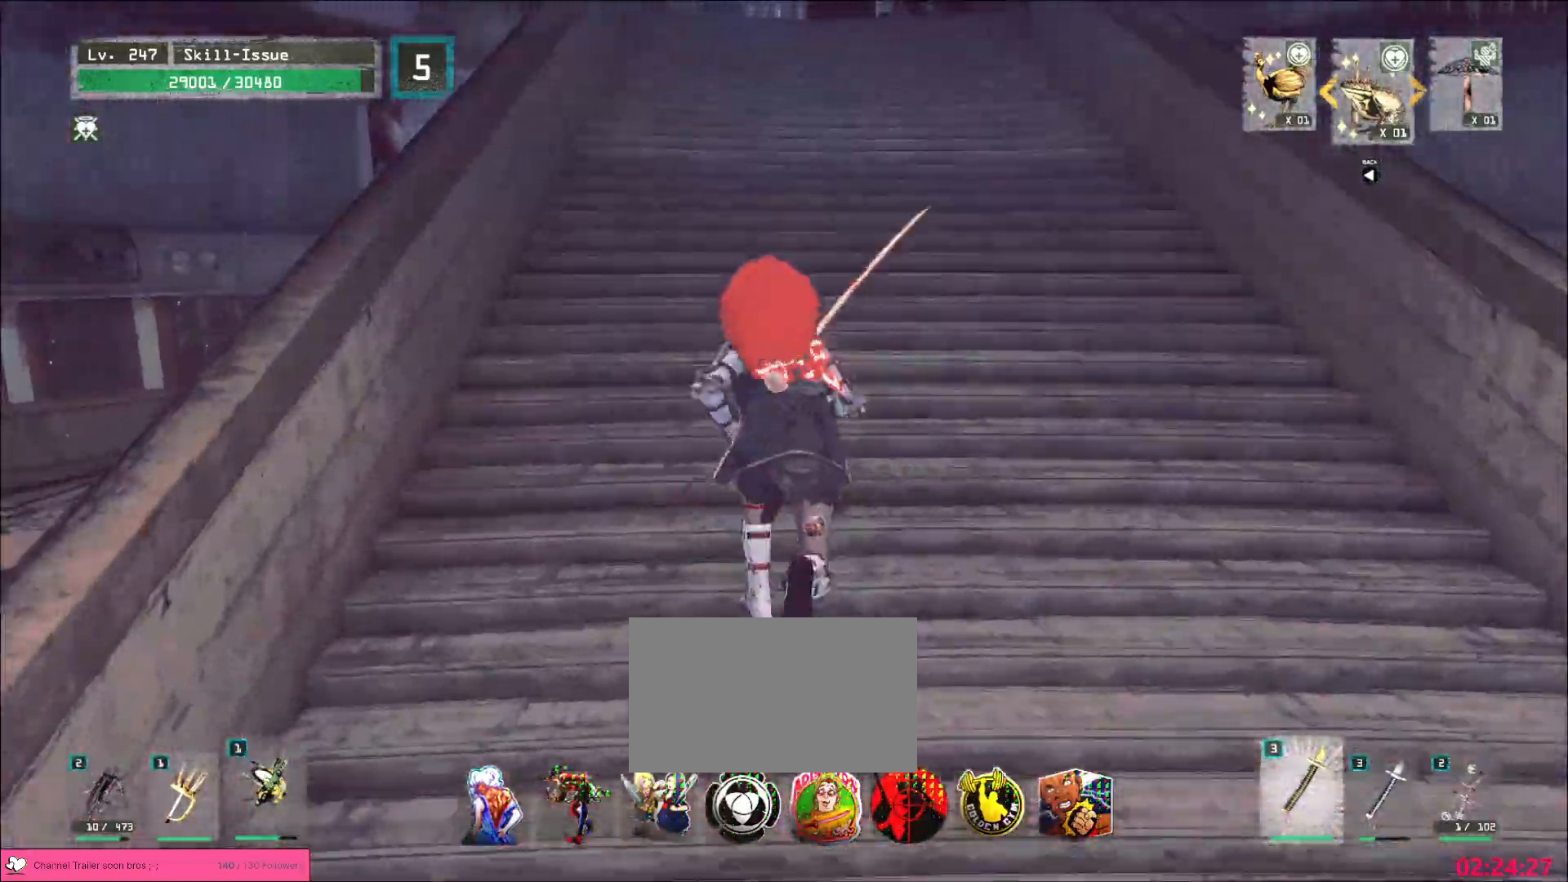
{"keys": ["w"], "mouse": []}
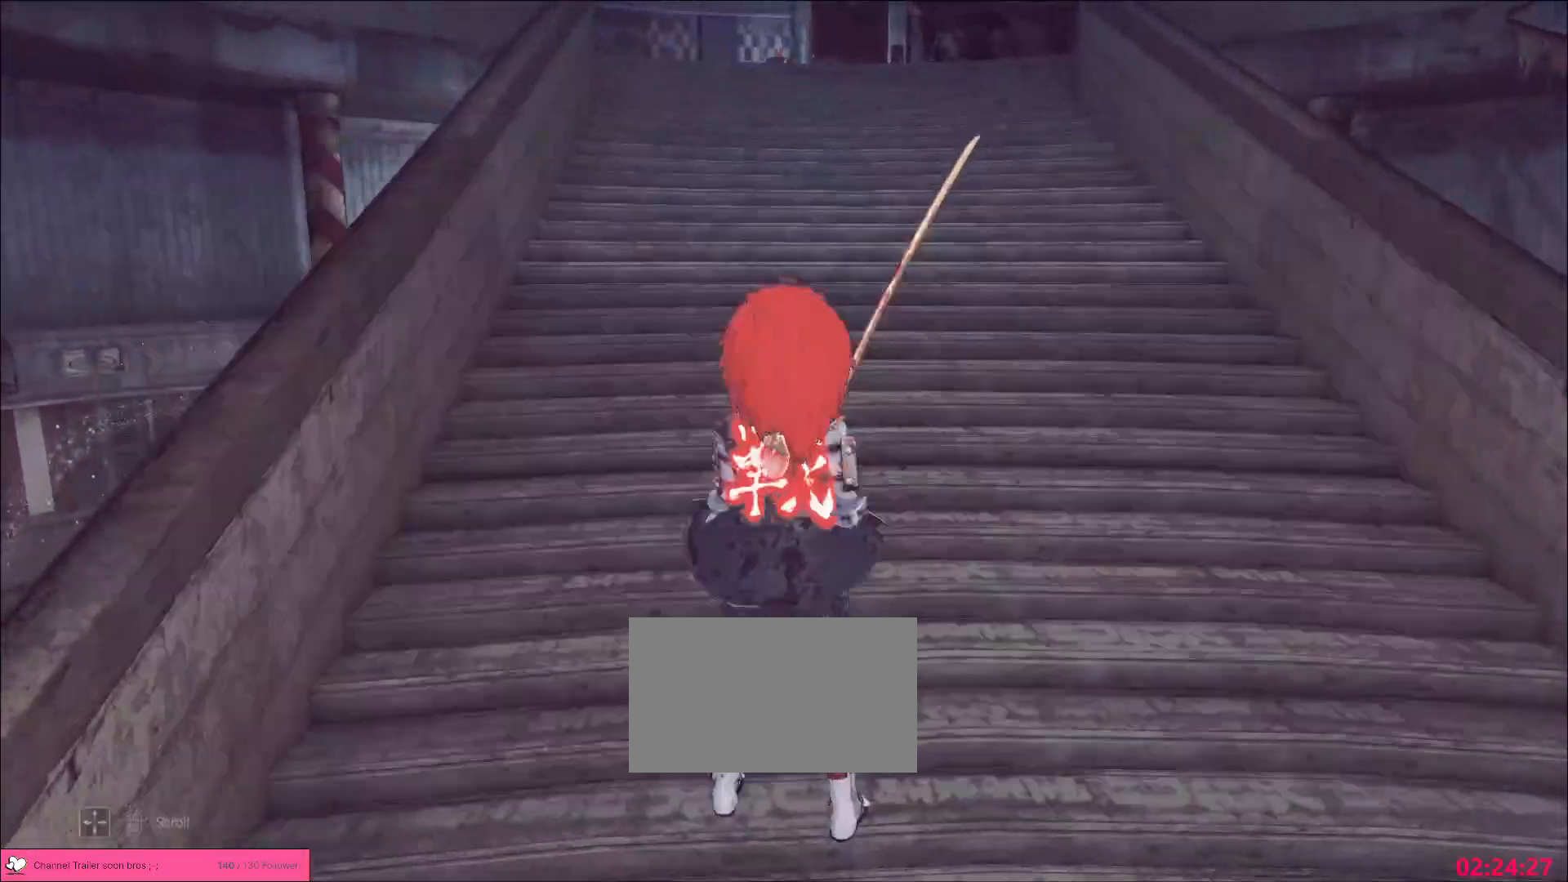
{"keys": ["w"], "mouse": [], "events": [[33, "ctrl", "down"], [117, "ctrl", "up"]]}
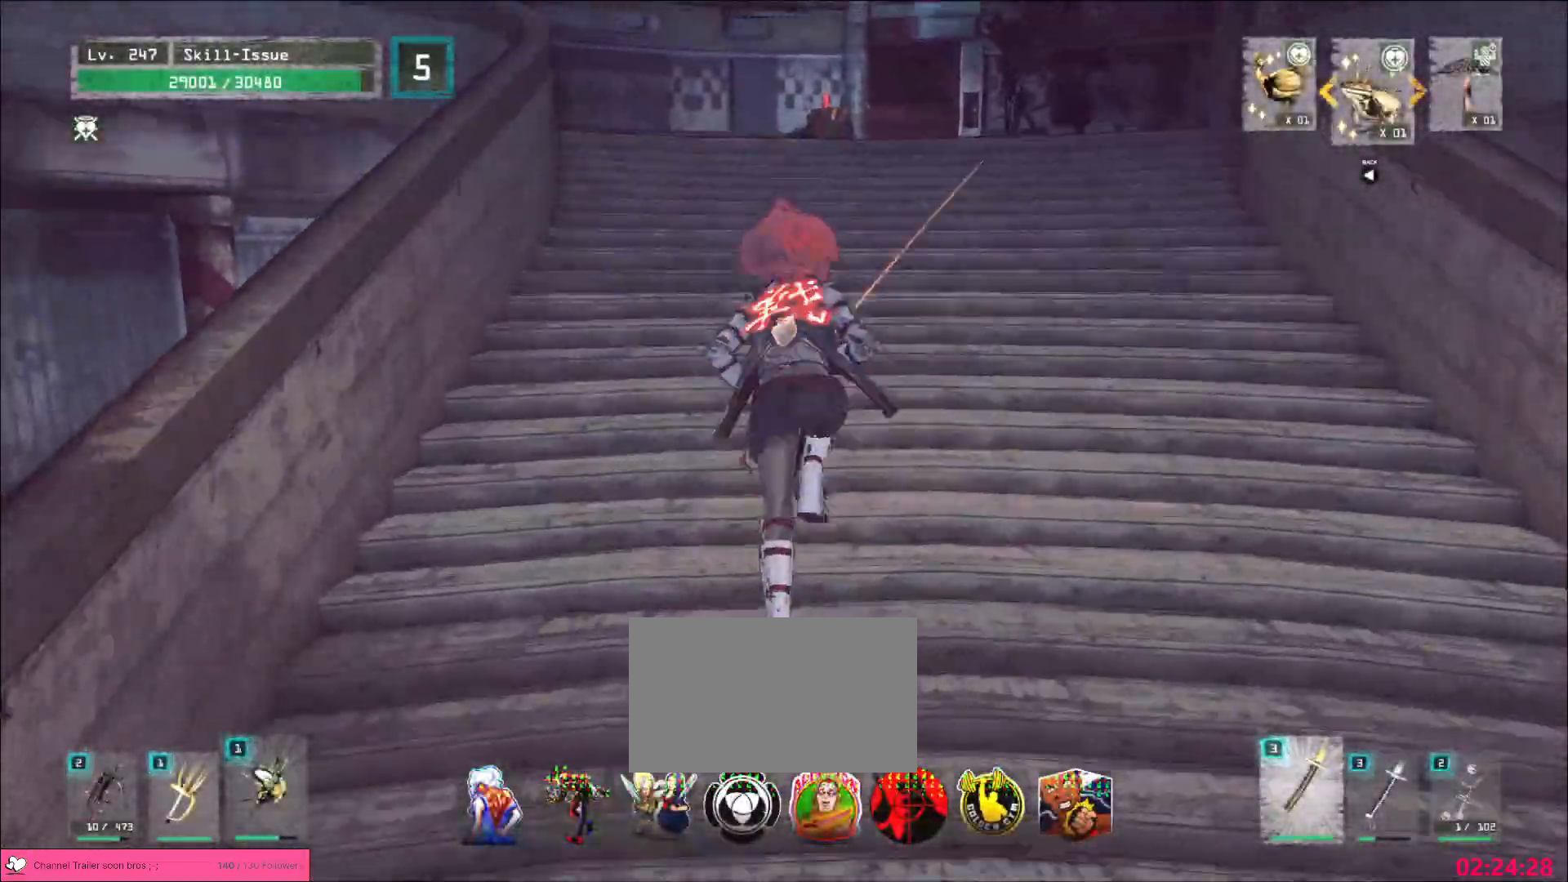
{"keys": ["d", "w"], "mouse": [], "events": [[450, "d", "down"]]}
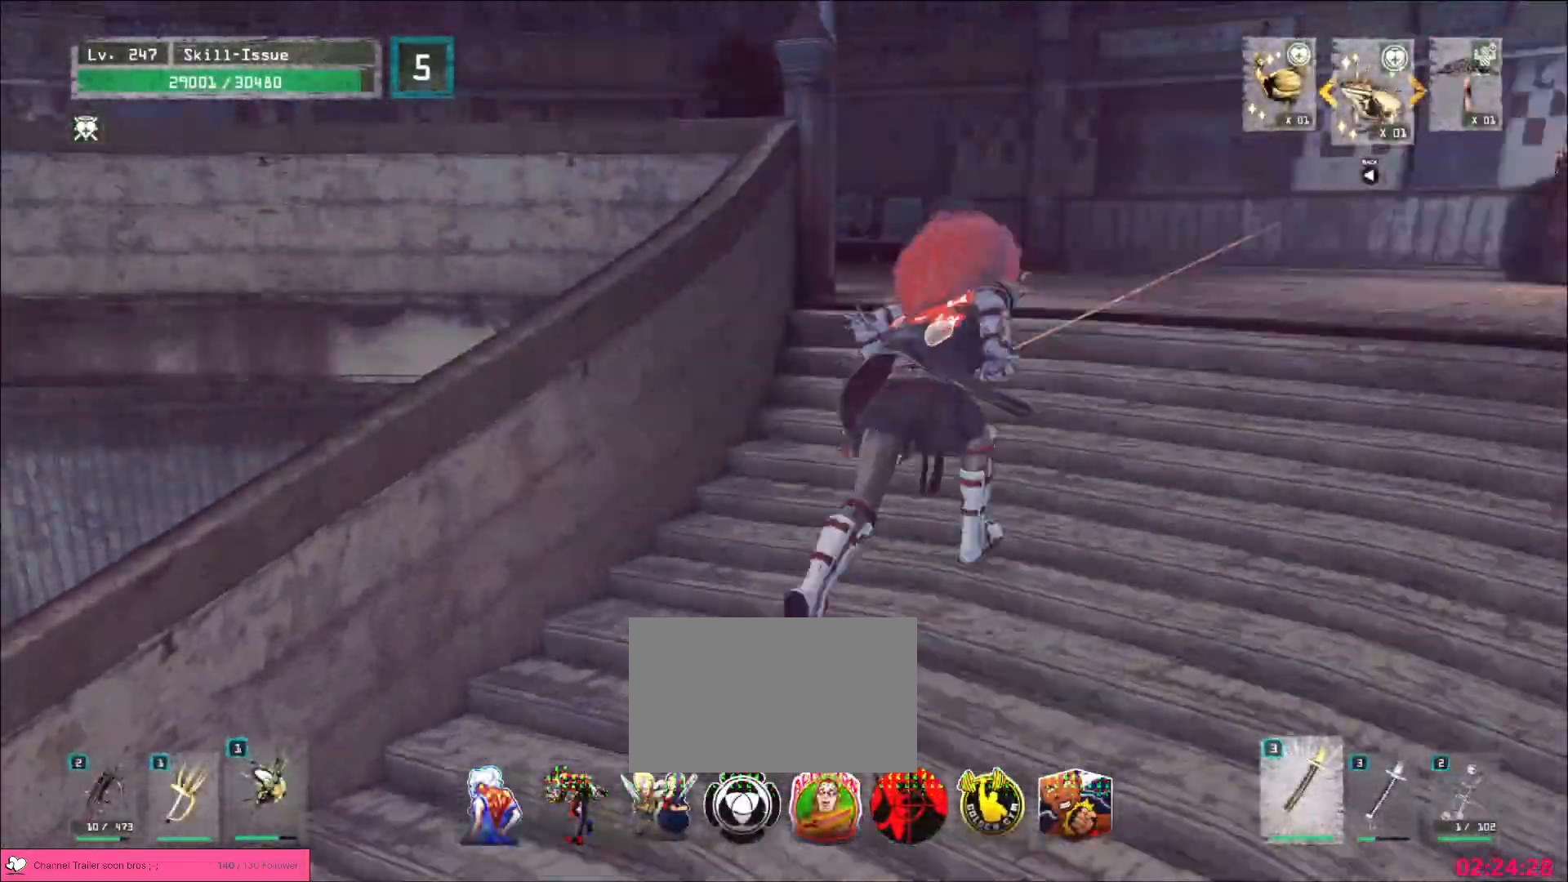
{"keys": ["d", "w"], "mouse": [], "events": []}
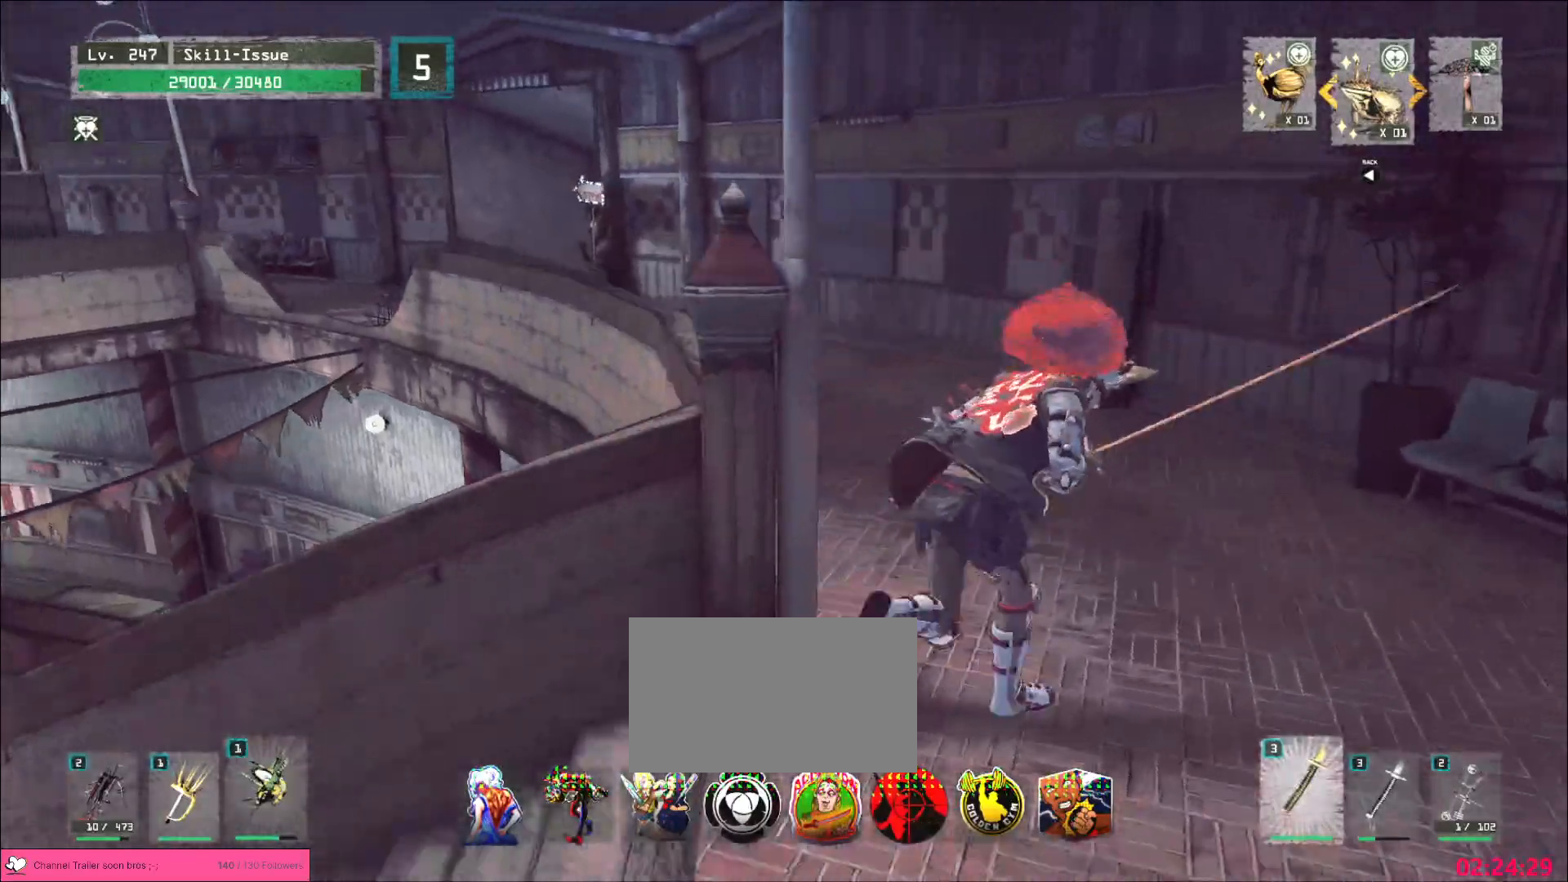
{"keys": ["w"], "mouse": [], "events": [[17, "d", "up"]]}
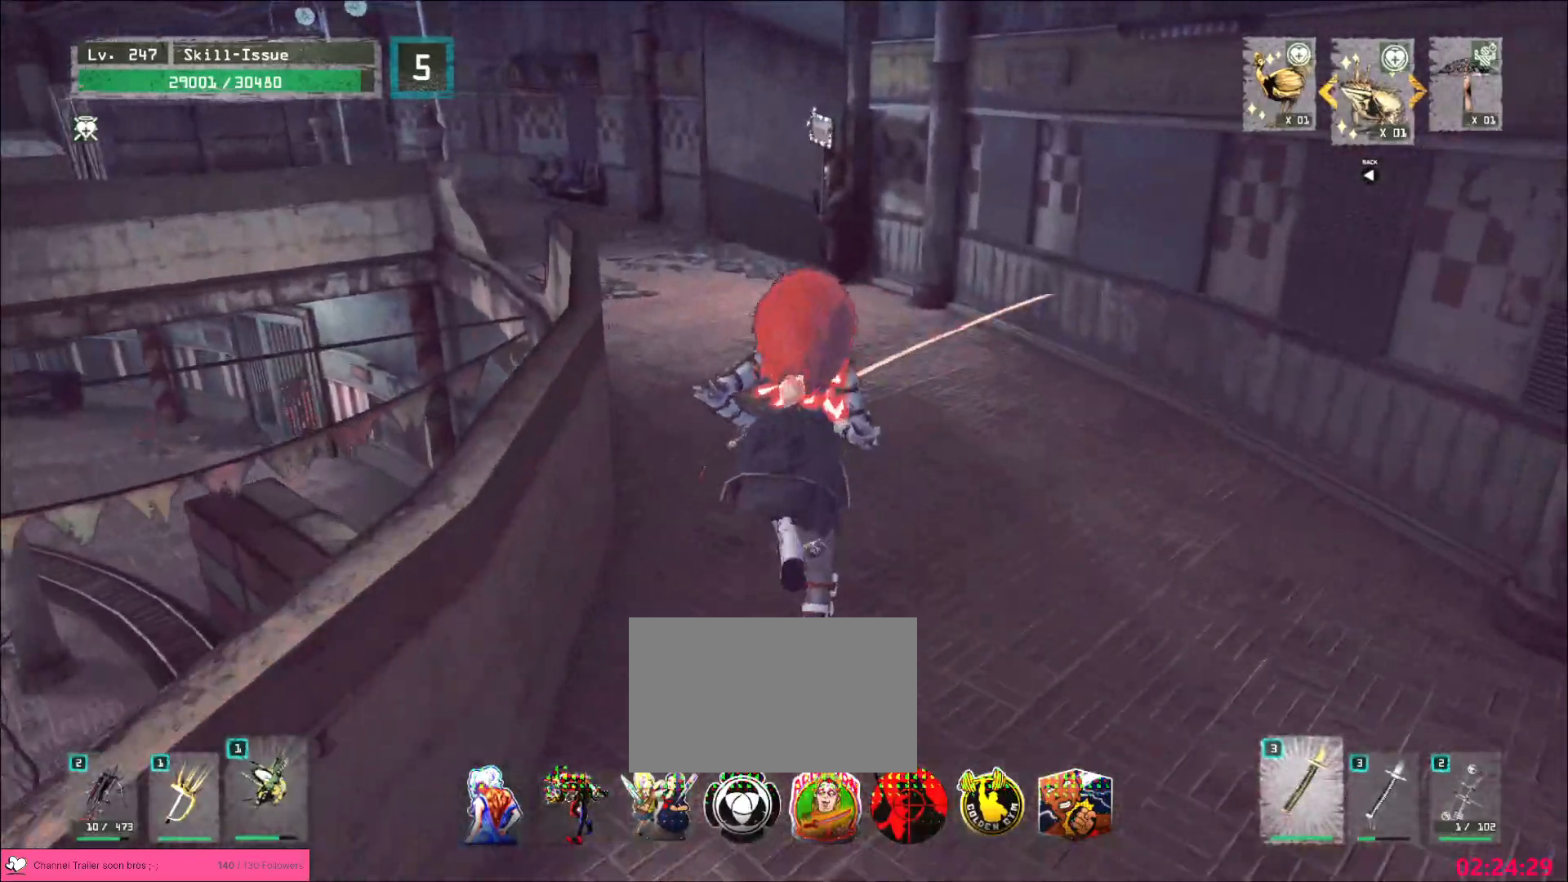
{"keys": ["a", "w"], "mouse": [], "events": [[200, "a", "down"]]}
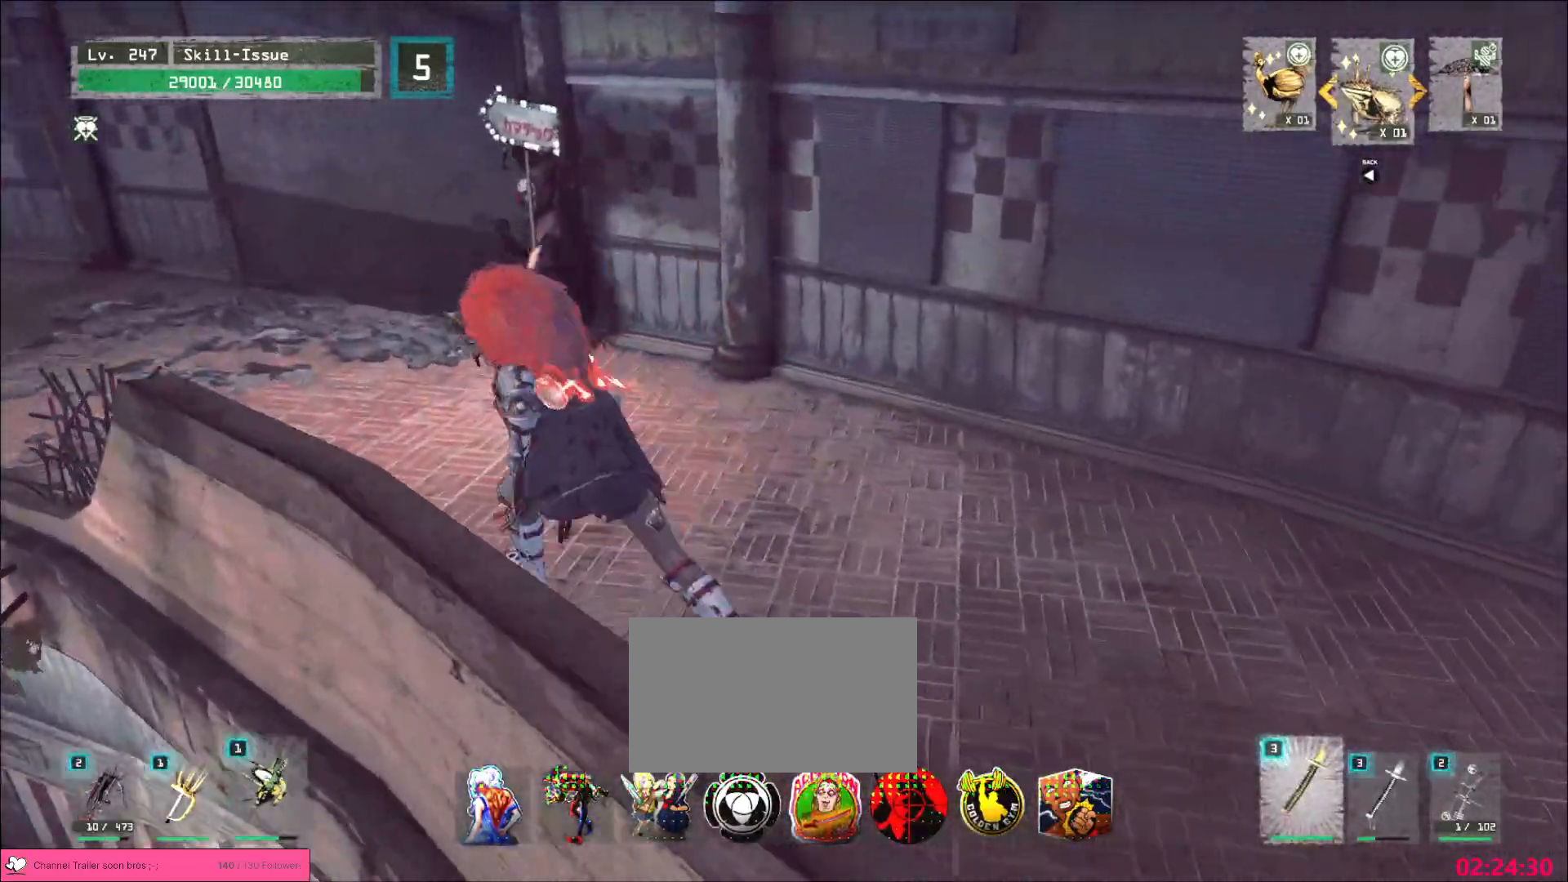
{"keys": [], "mouse": [], "events": [[133, "a", "up"], [133, "w", "up"]]}